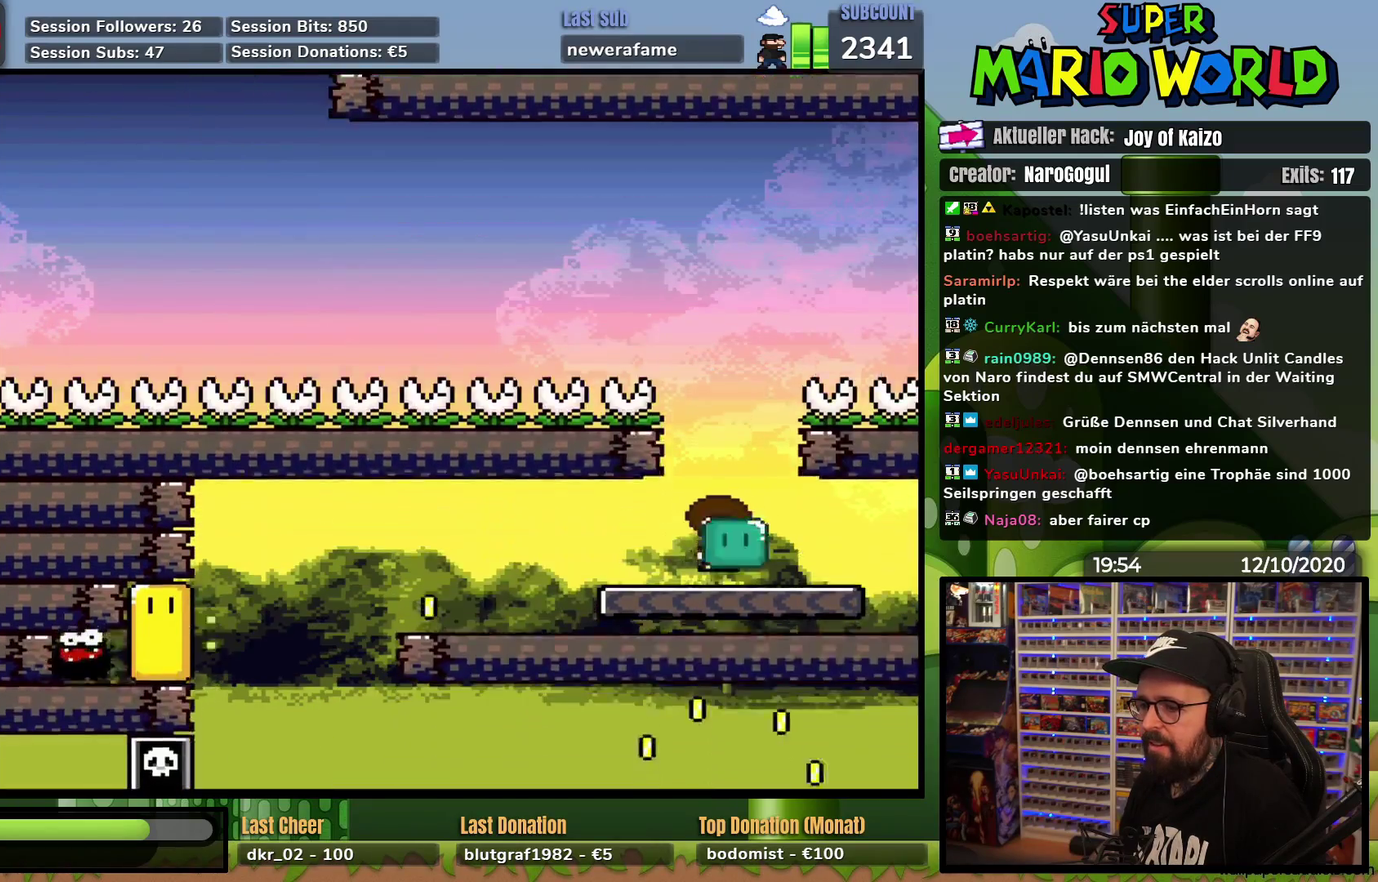
Gameplay with a controller (Nintendo layout); each line is a JSON object with the inputs held at the frame after it. "events" lists button and stick changes between this image and that frame as [ms after this image, input, new state], when the widget could be followed in between. Not read: B L3 R3.
{"buttons": ["Y", "DPAD_UP"], "events": [[467, "DPAD_LEFT", "up"], [467, "DPAD_UP", "down"]]}
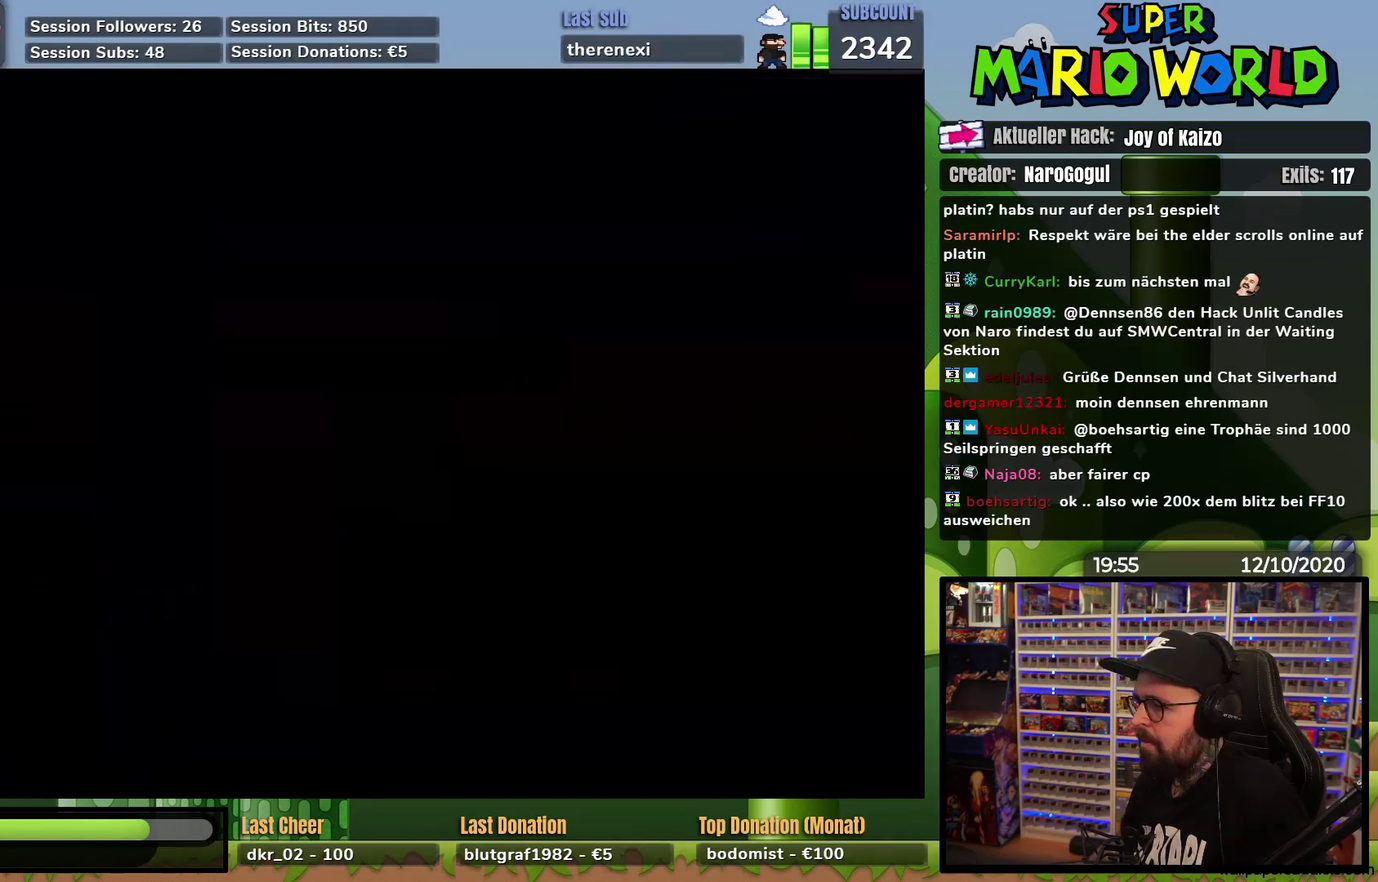
{"buttons": ["Y", "DPAD_UP"], "events": []}
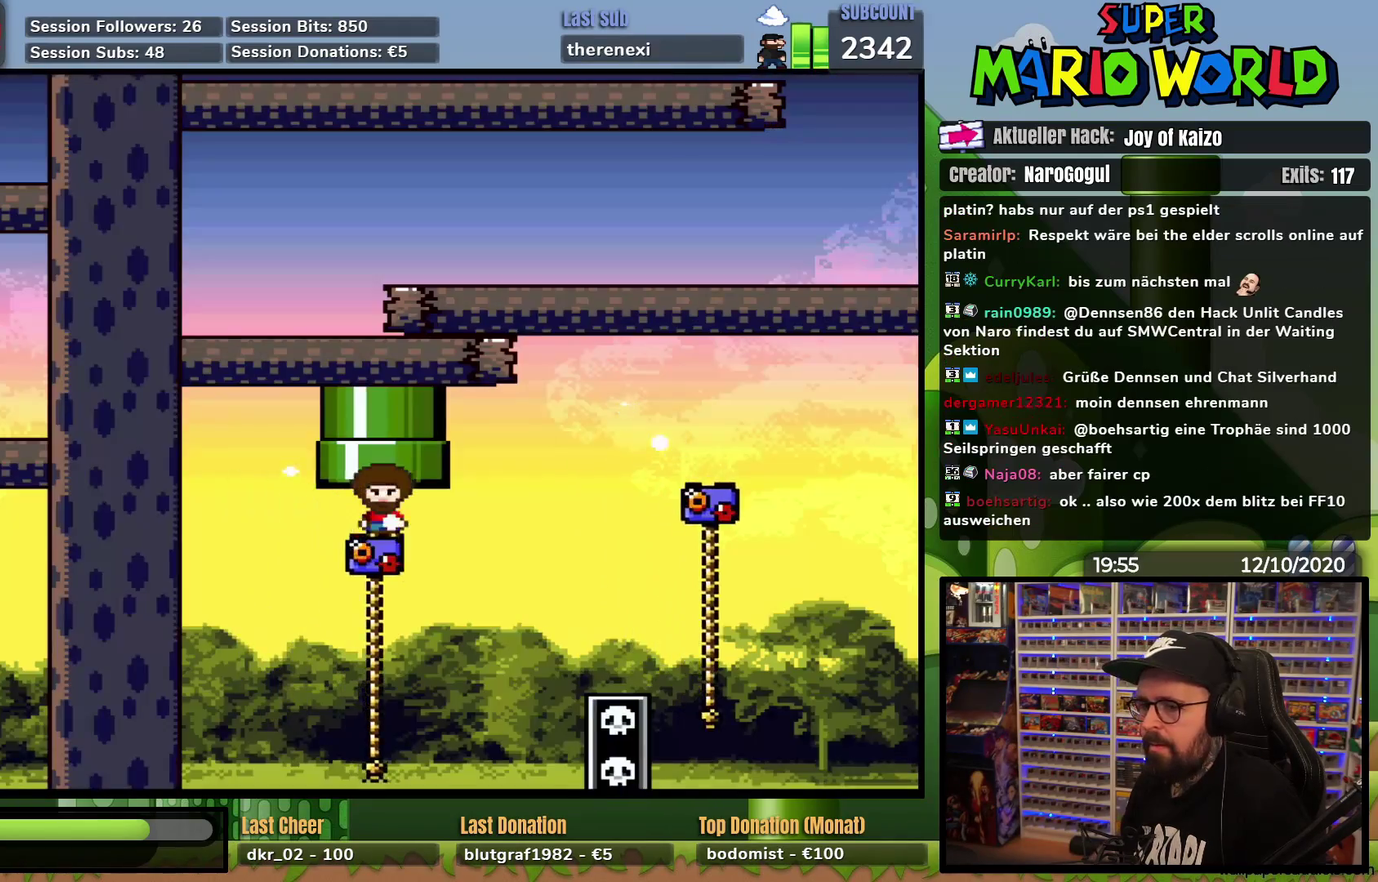
{"buttons": ["Y", "DPAD_RIGHT"], "events": [[50, "DPAD_RIGHT", "down"], [83, "DPAD_UP", "up"]]}
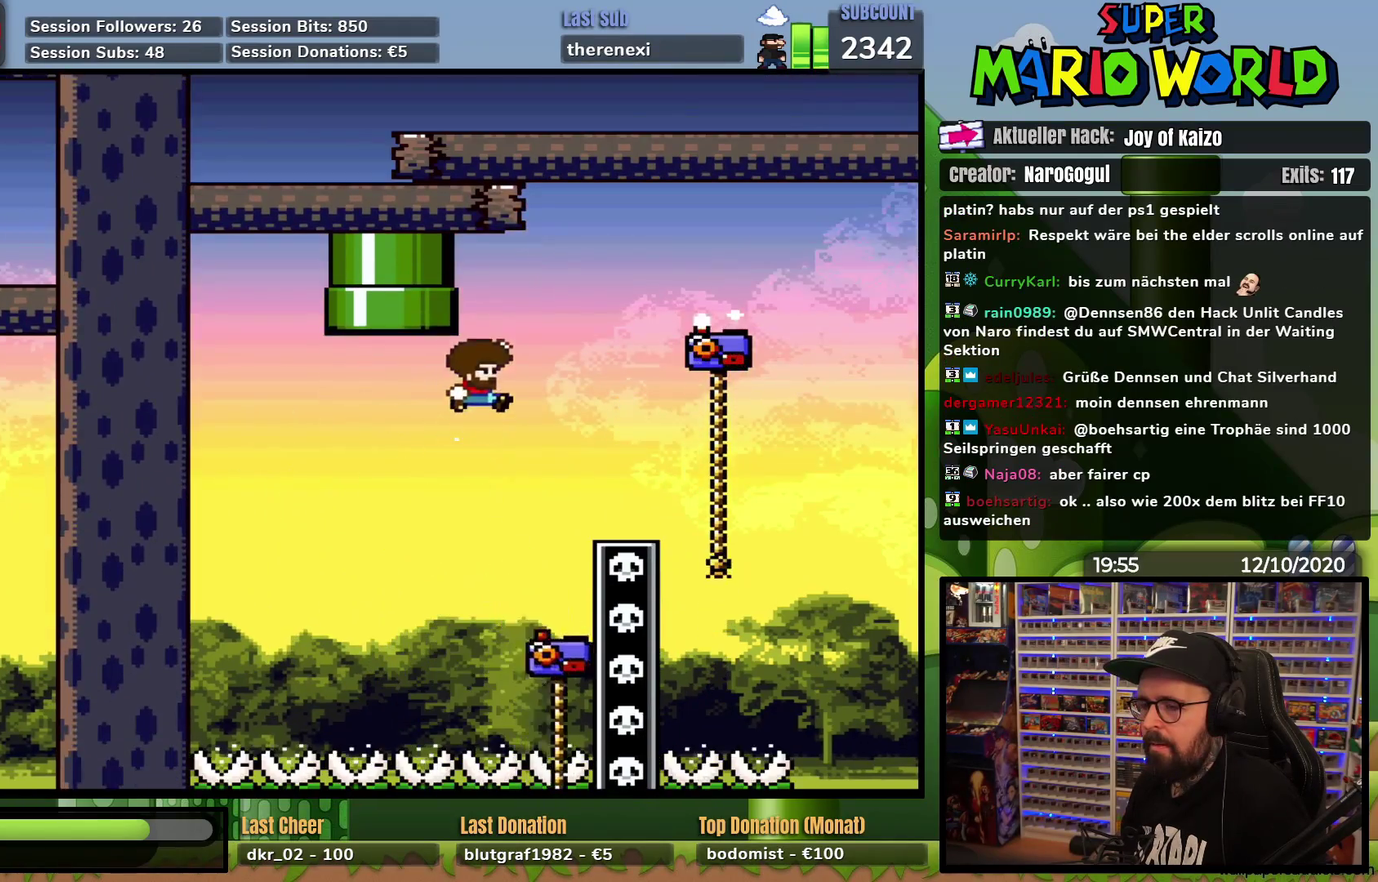
{"buttons": ["Y"], "events": [[217, "DPAD_UP", "down"], [234, "DPAD_RIGHT", "up"], [384, "DPAD_UP", "up"]]}
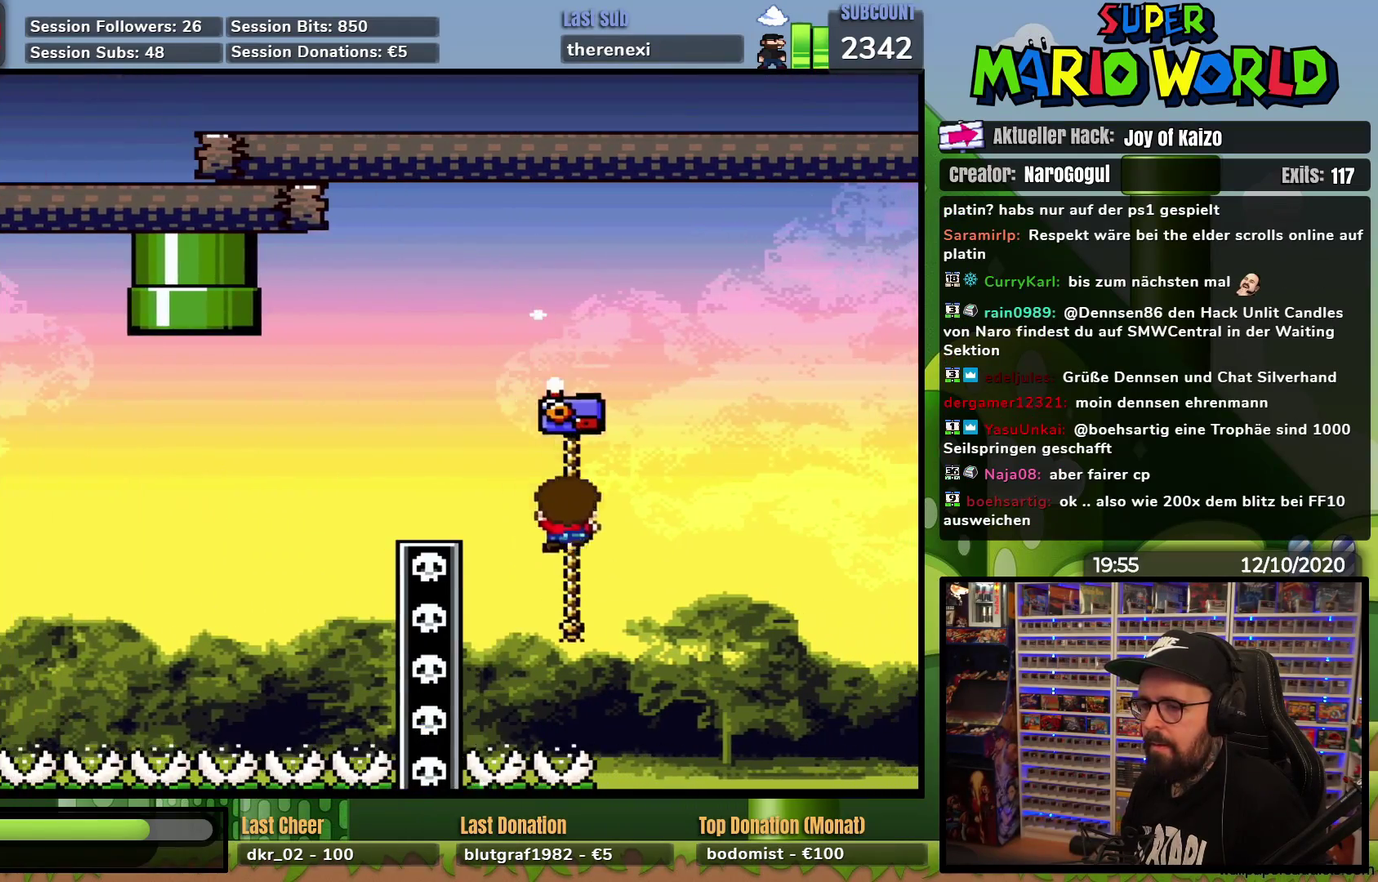
{"buttons": ["Y", "DPAD_LEFT"], "events": [[400, "DPAD_LEFT", "down"]]}
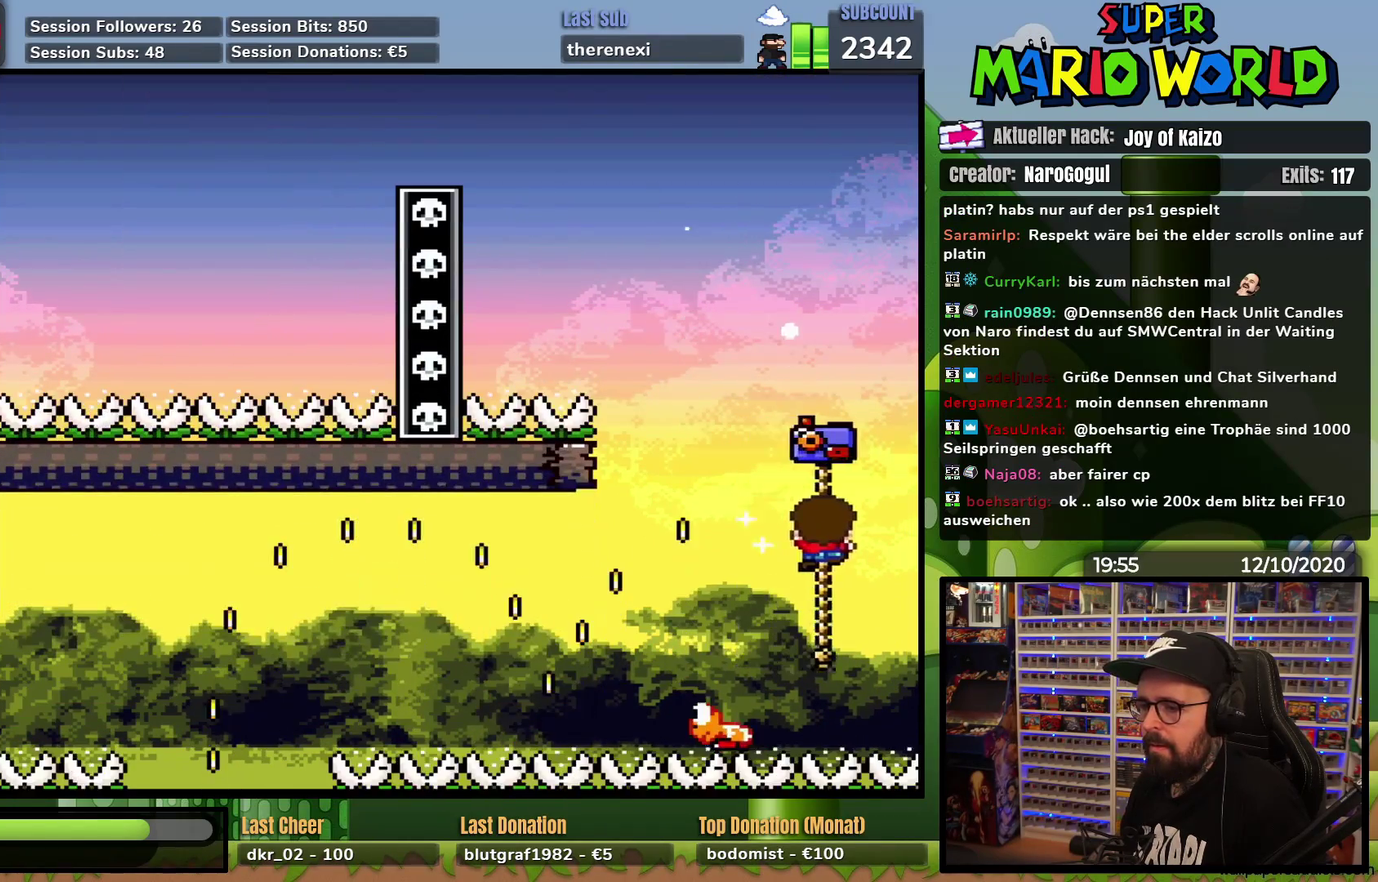
{"buttons": ["Y", "DPAD_LEFT"], "events": [[100, "DPAD_LEFT", "up"], [234, "DPAD_LEFT", "down"]]}
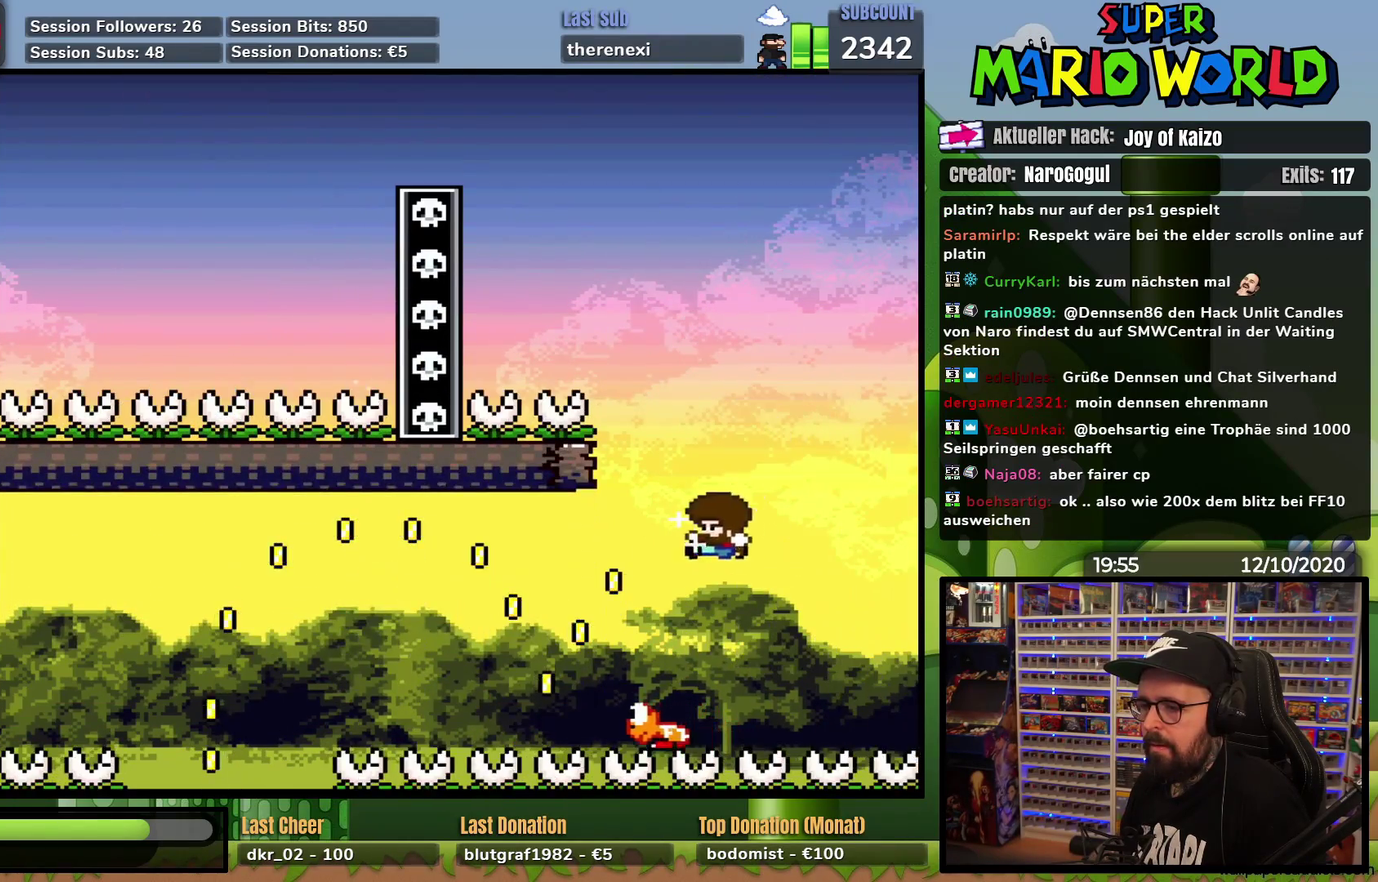
{"buttons": ["Y", "DPAD_LEFT"], "events": []}
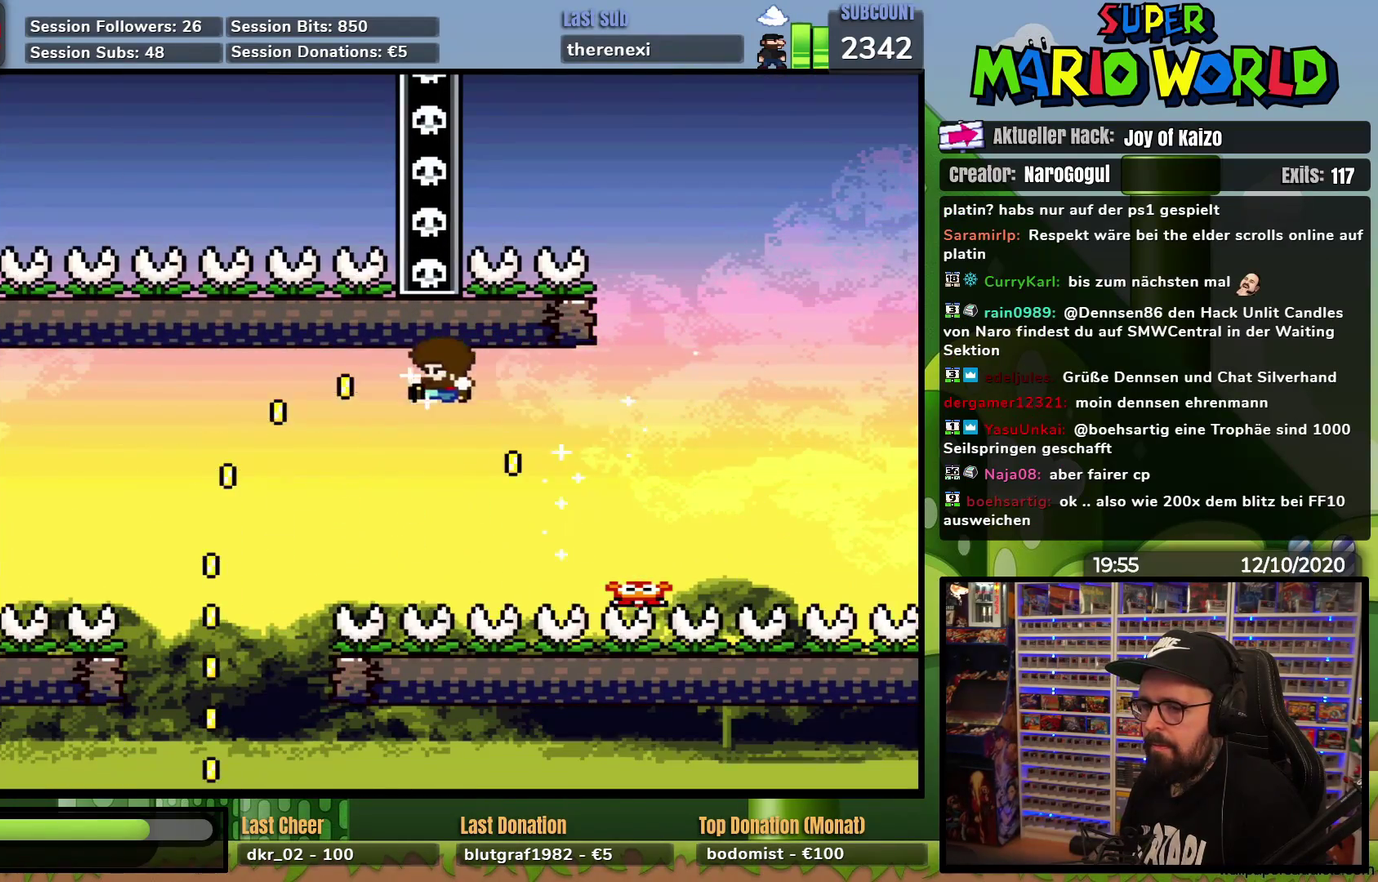
{"buttons": ["Y"], "events": [[167, "DPAD_LEFT", "up"], [250, "DPAD_RIGHT", "down"], [451, "DPAD_RIGHT", "up"]]}
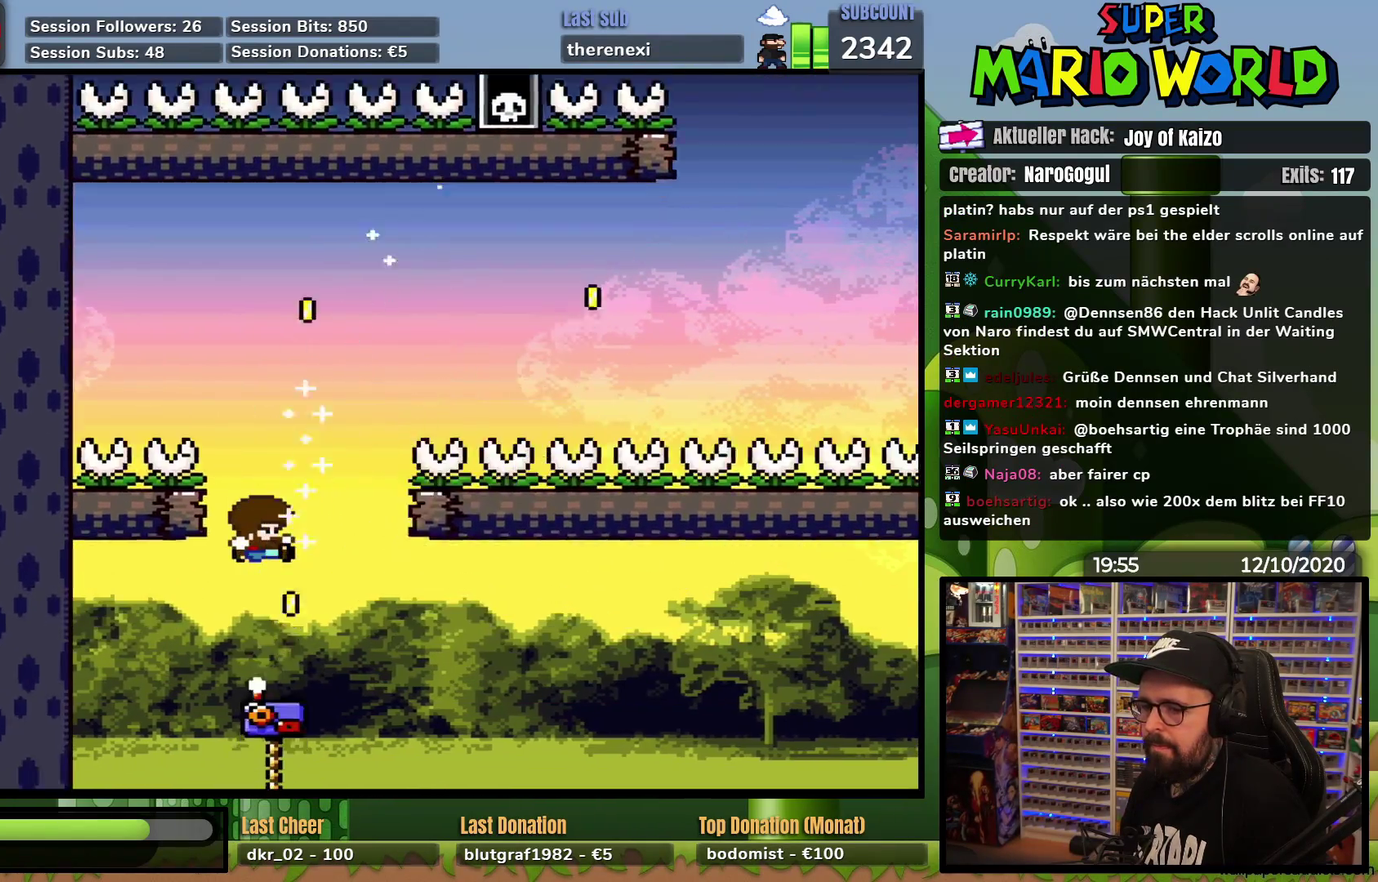
{"buttons": ["Y"], "events": [[100, "DPAD_UP", "down"], [267, "DPAD_UP", "up"]]}
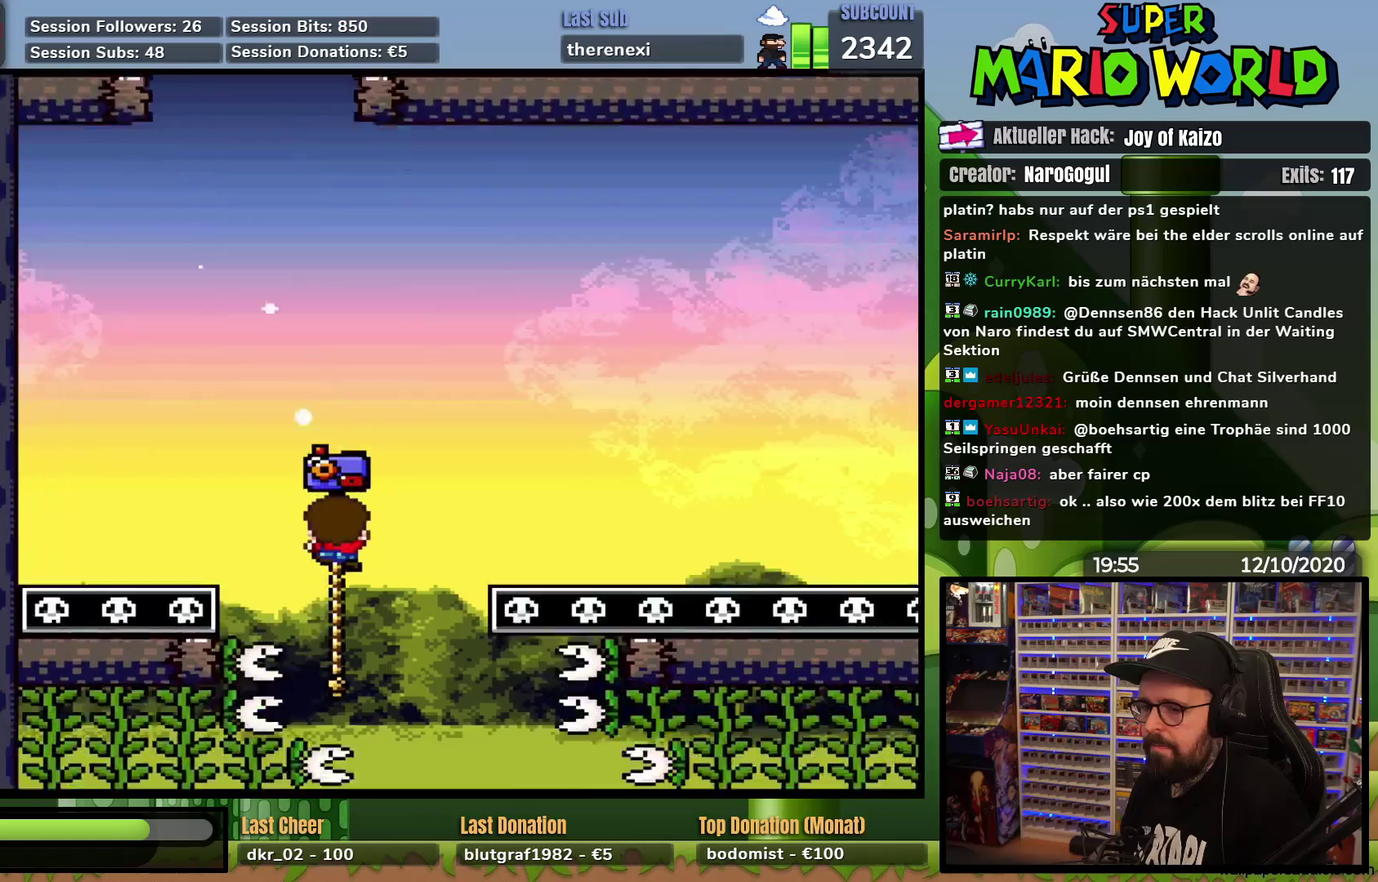
{"buttons": ["Y", "DPAD_LEFT"], "events": [[400, "DPAD_LEFT", "down"]]}
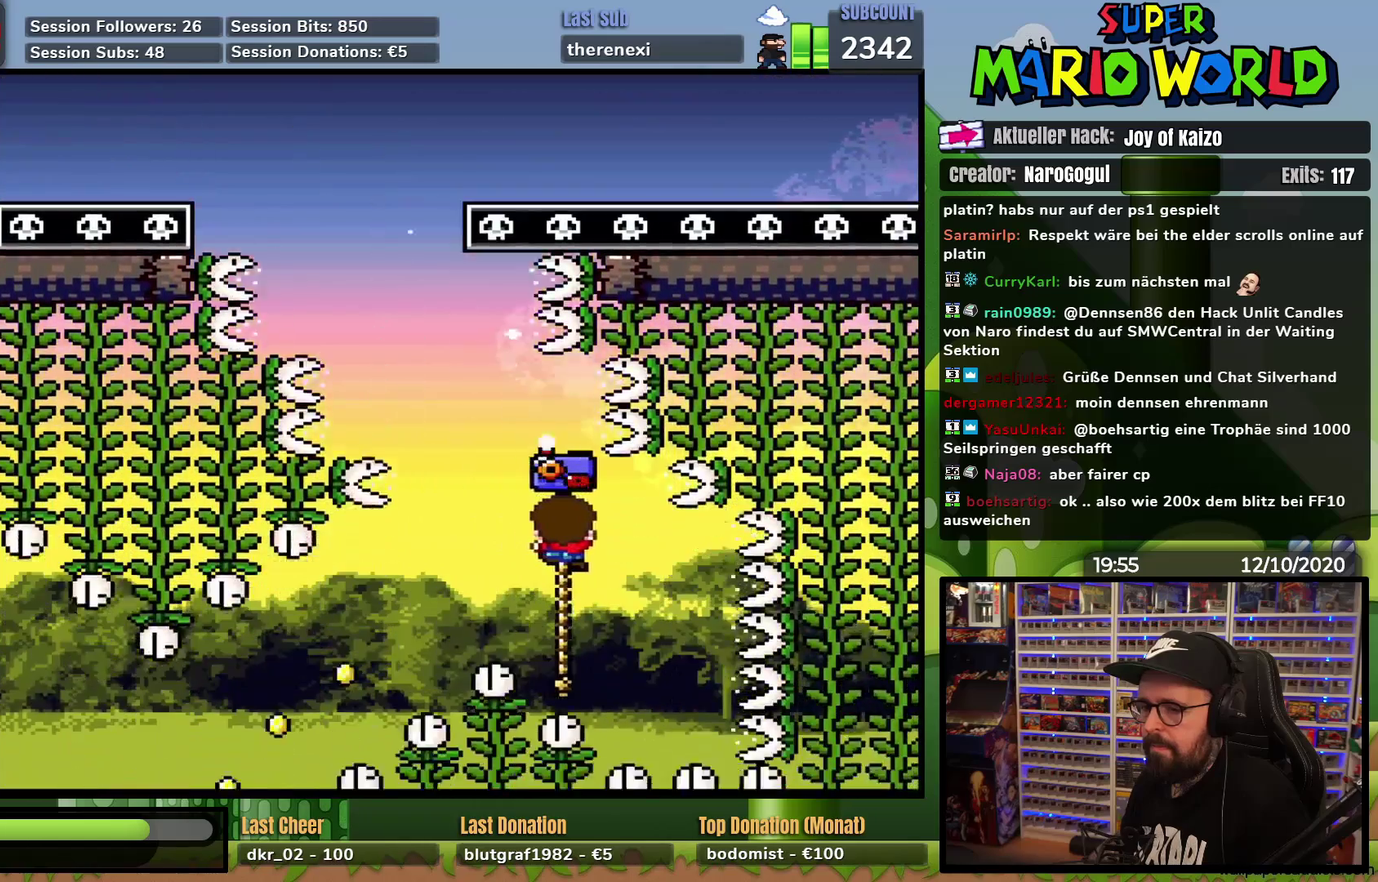
{"buttons": ["Y", "DPAD_LEFT"], "events": []}
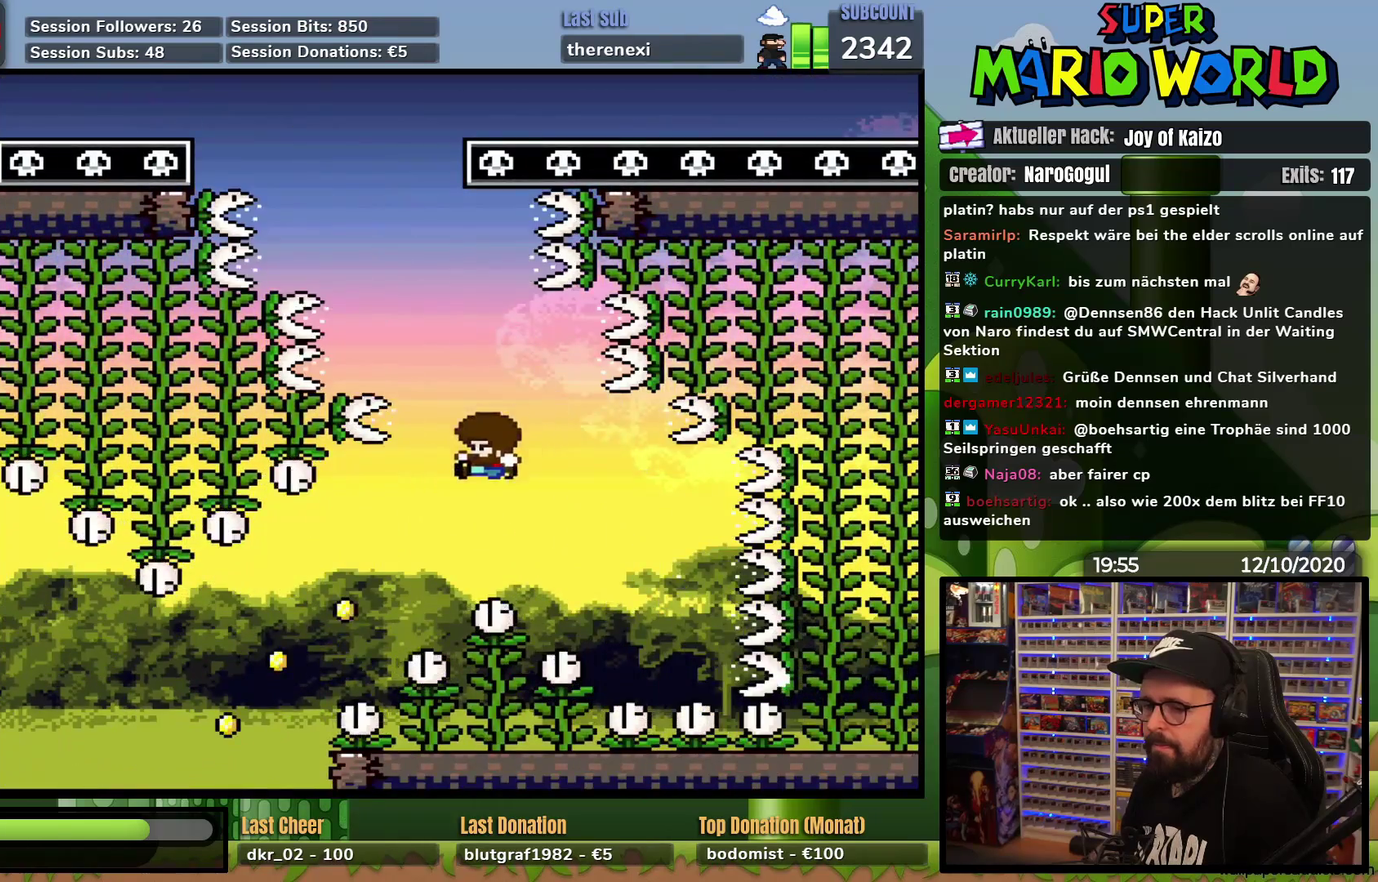
{"buttons": ["Y", "DPAD_UP"], "events": [[284, "DPAD_LEFT", "up"], [300, "DPAD_RIGHT", "down"], [434, "DPAD_RIGHT", "up"], [467, "DPAD_UP", "down"]]}
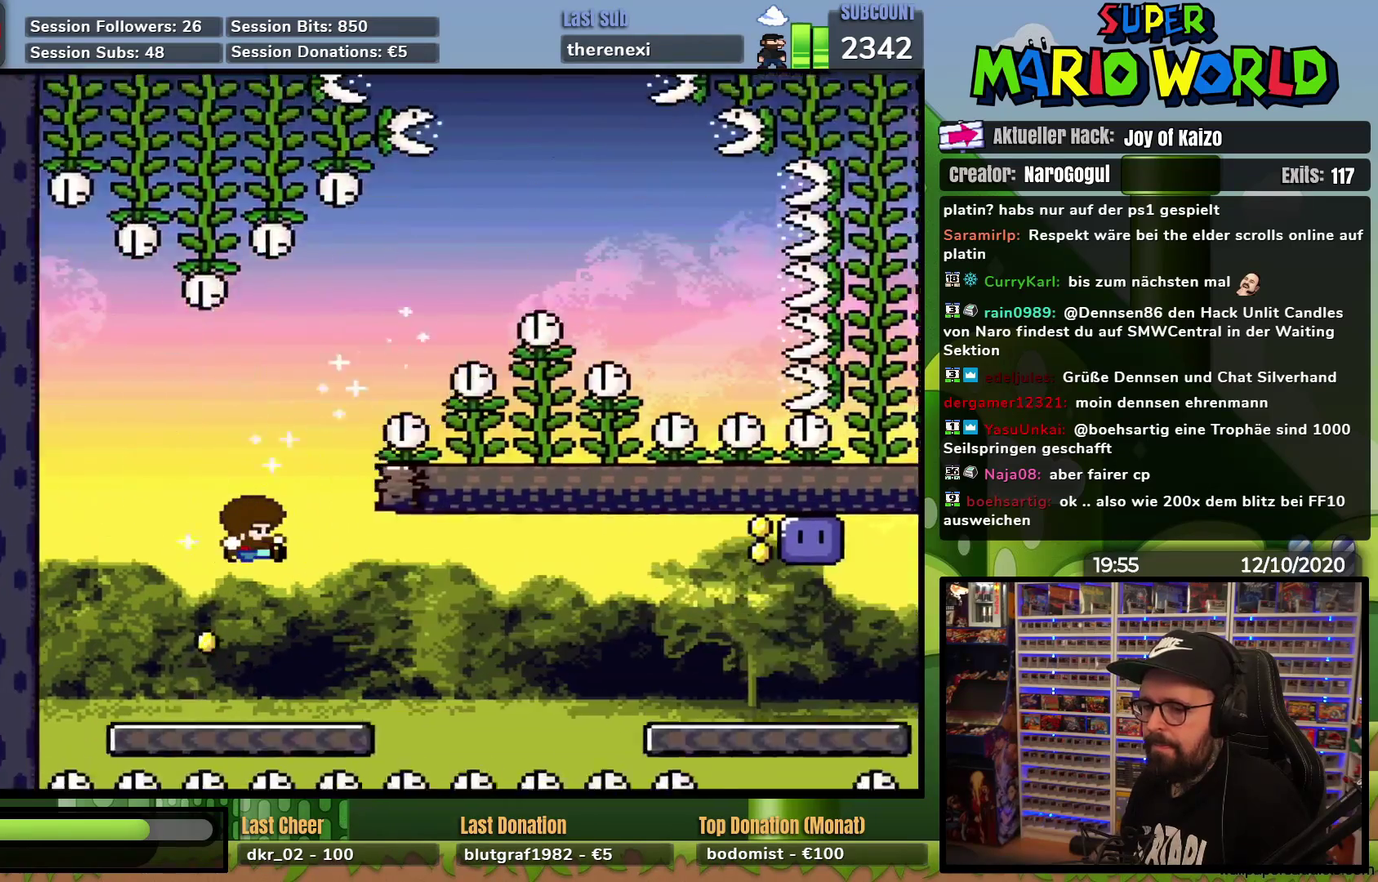
{"buttons": ["Y", "DPAD_RIGHT"], "events": [[150, "DPAD_UP", "up"], [267, "DPAD_RIGHT", "down"]]}
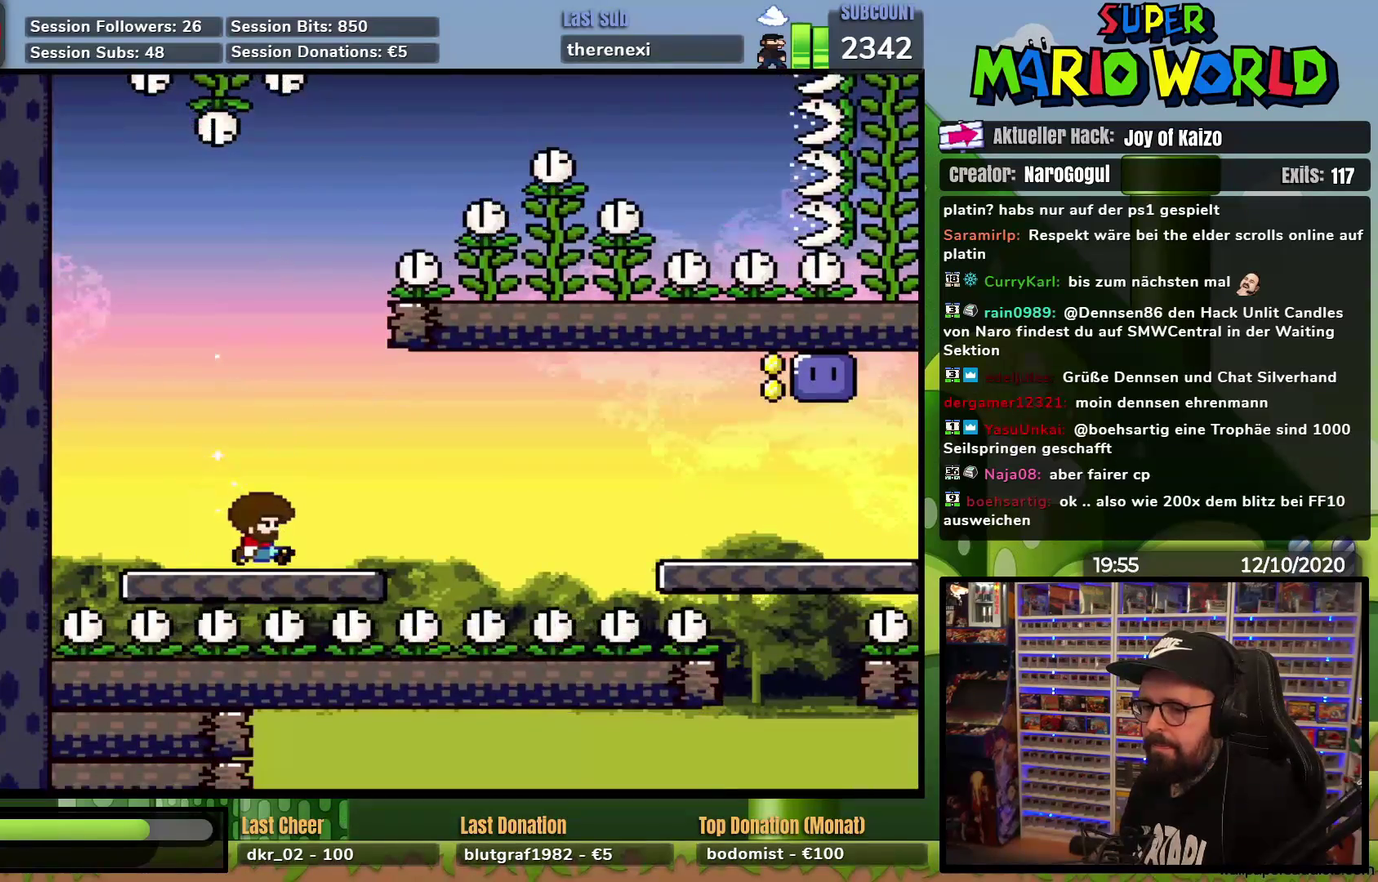
{"buttons": ["Y", "DPAD_RIGHT"], "events": []}
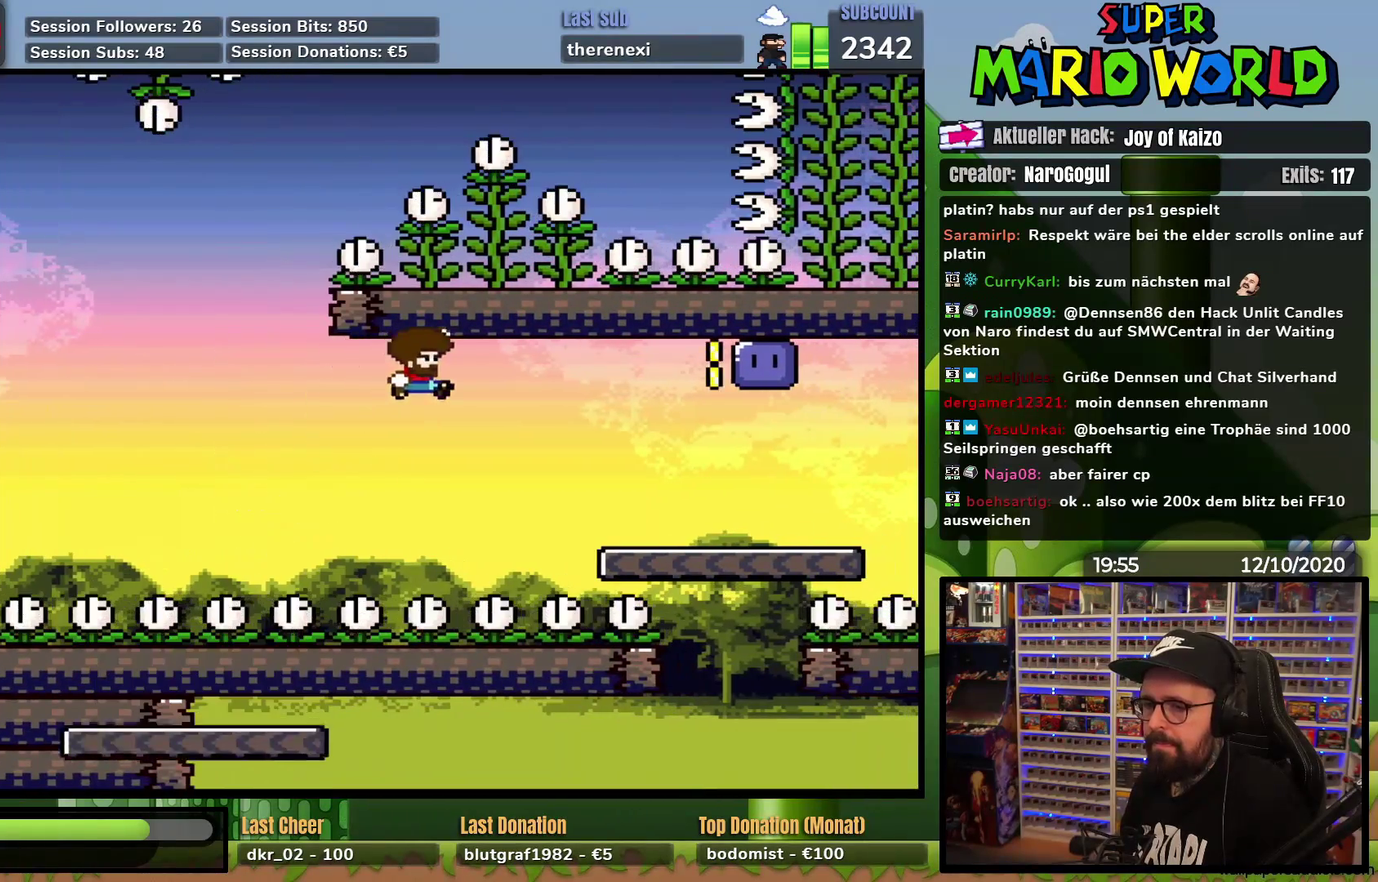
{"buttons": ["Y", "DPAD_RIGHT"], "events": [[216, "DPAD_RIGHT", "up"], [233, "DPAD_LEFT", "down"], [317, "DPAD_LEFT", "up"], [333, "DPAD_DOWN", "down"], [333, "DPAD_RIGHT", "down"], [383, "DPAD_DOWN", "up"]]}
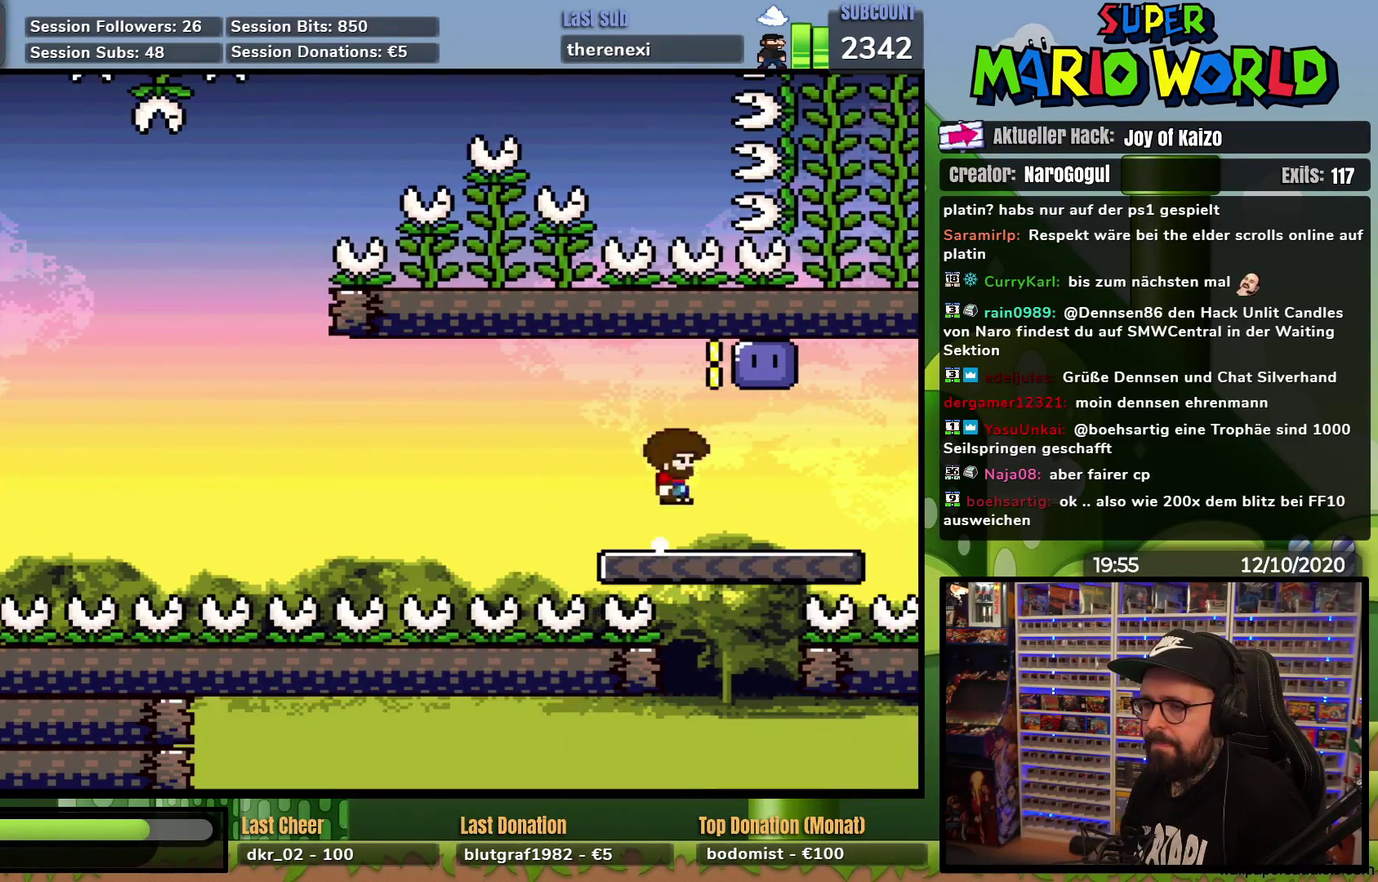
{"buttons": ["Y", "DPAD_RIGHT"], "events": [[17, "Y", "up"], [84, "Y", "down"], [167, "DPAD_RIGHT", "up"], [234, "DPAD_LEFT", "down"], [350, "DPAD_LEFT", "up"], [367, "DPAD_RIGHT", "down"]]}
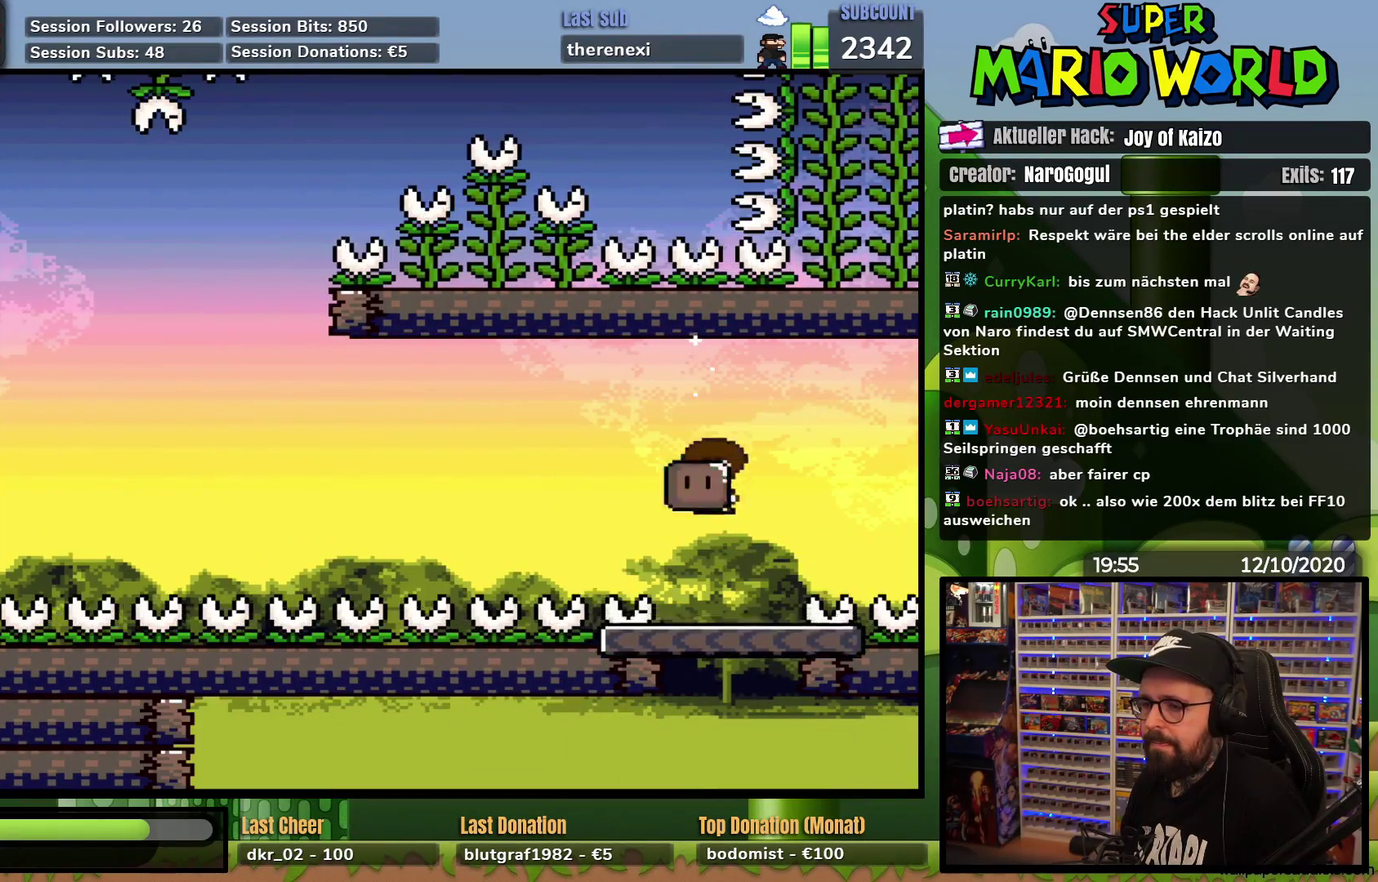
{"buttons": ["Y", "DPAD_LEFT"], "events": [[16, "DPAD_RIGHT", "up"], [116, "DPAD_LEFT", "down"]]}
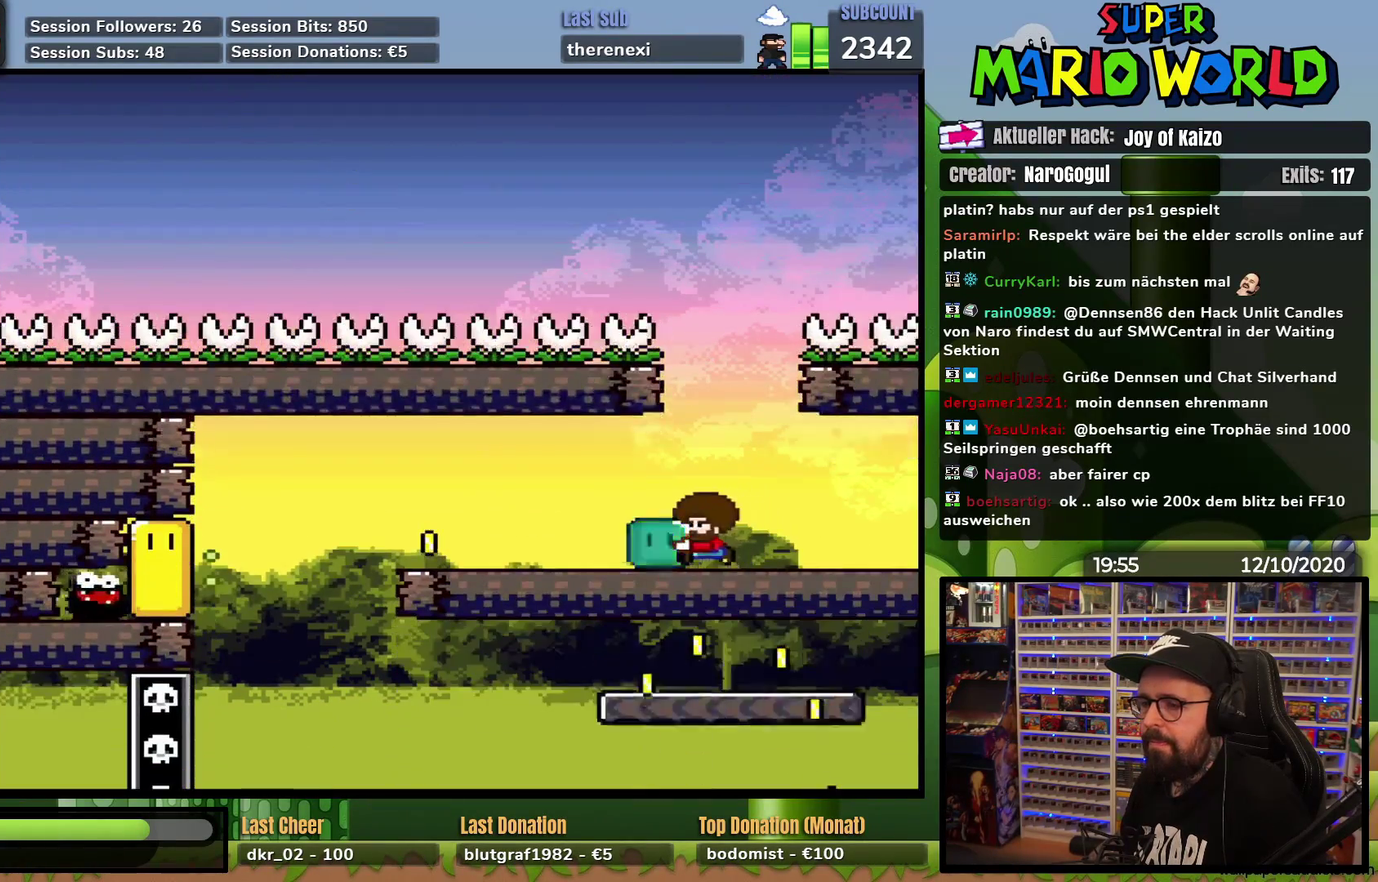
{"buttons": ["Y"], "events": [[50, "Y", "up"], [117, "Y", "down"], [167, "DPAD_LEFT", "up"], [167, "DPAD_RIGHT", "down"], [367, "DPAD_RIGHT", "up"]]}
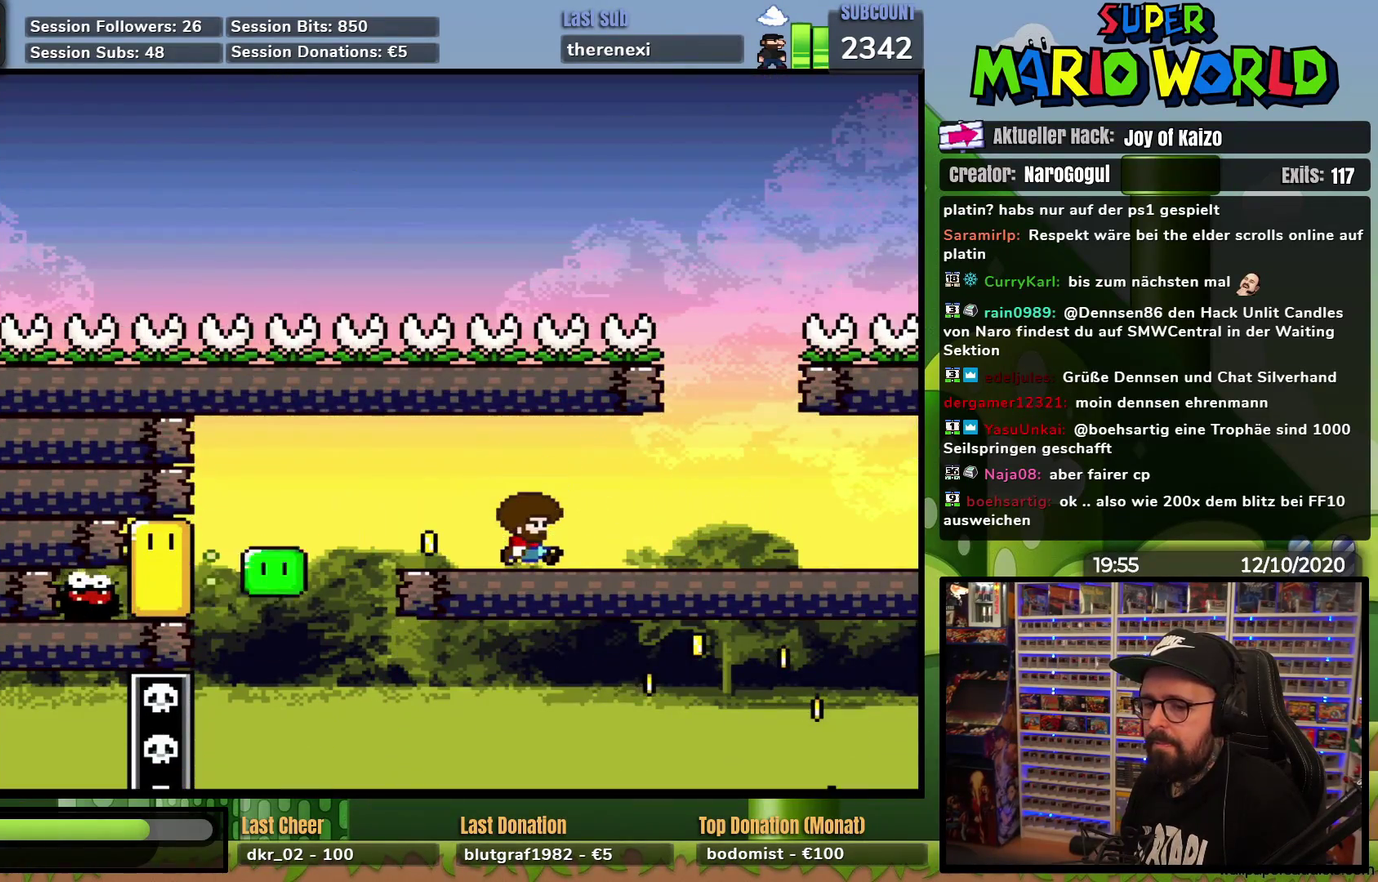
{"buttons": [], "events": [[300, "DPAD_LEFT", "down"], [433, "DPAD_LEFT", "up"], [483, "Y", "up"]]}
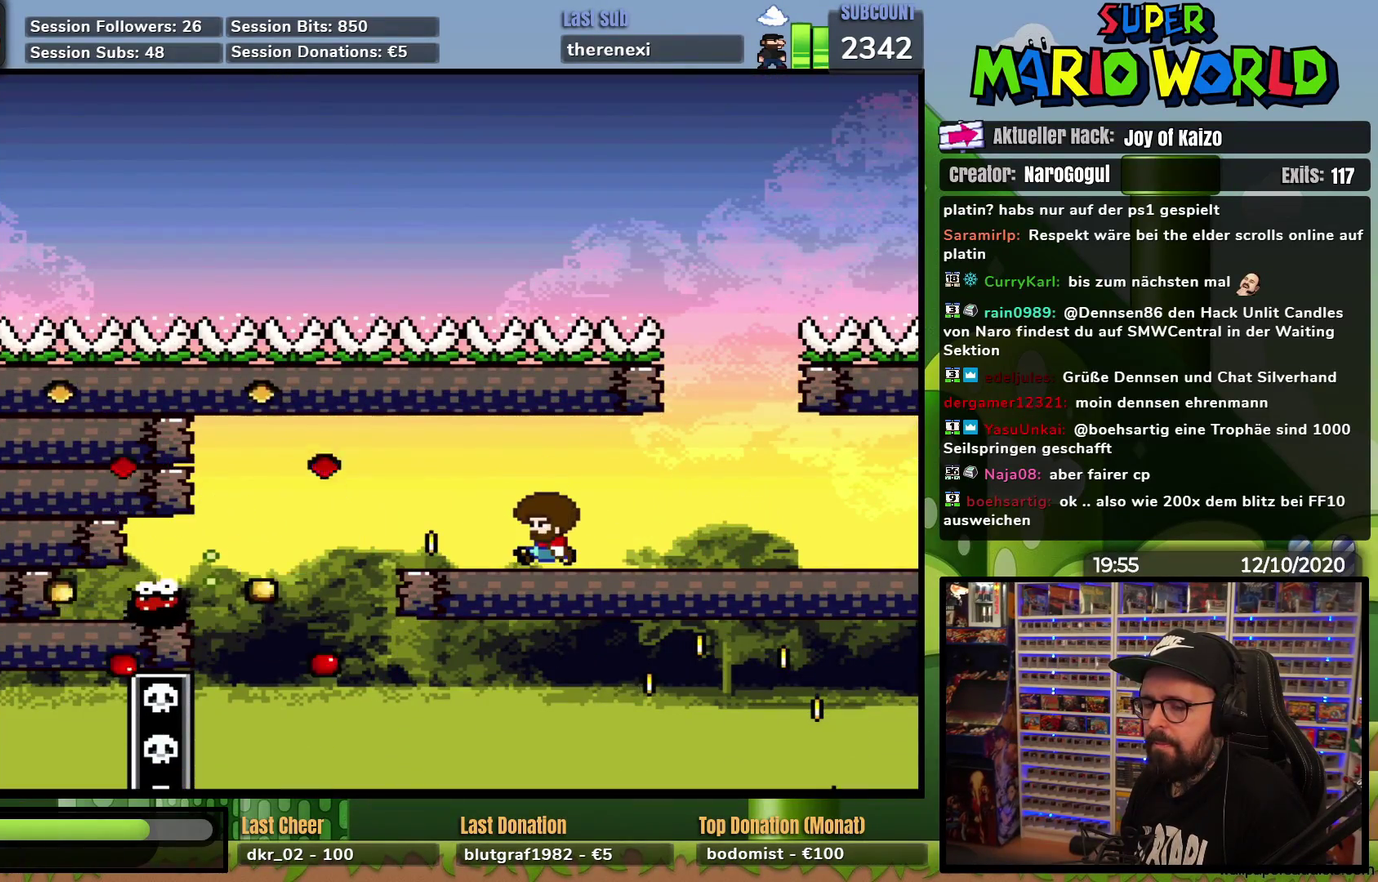
{"buttons": ["X"], "events": [[67, "X", "down"], [200, "DPAD_LEFT", "down"], [350, "DPAD_LEFT", "up"]]}
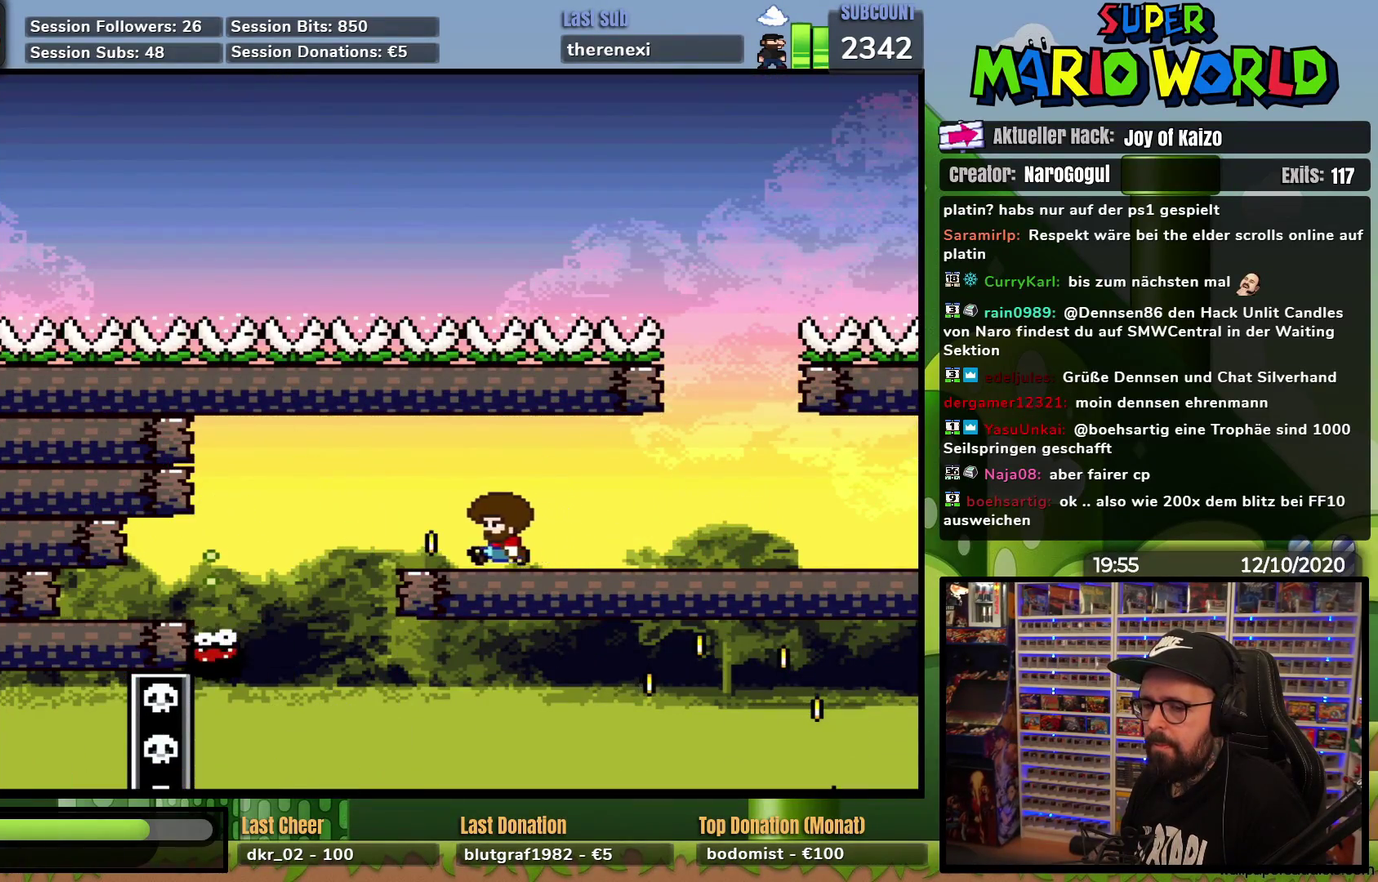
{"buttons": ["A", "X", "DPAD_RIGHT"], "events": [[33, "DPAD_LEFT", "down"], [250, "A", "down"], [367, "DPAD_LEFT", "up"], [500, "DPAD_RIGHT", "down"]]}
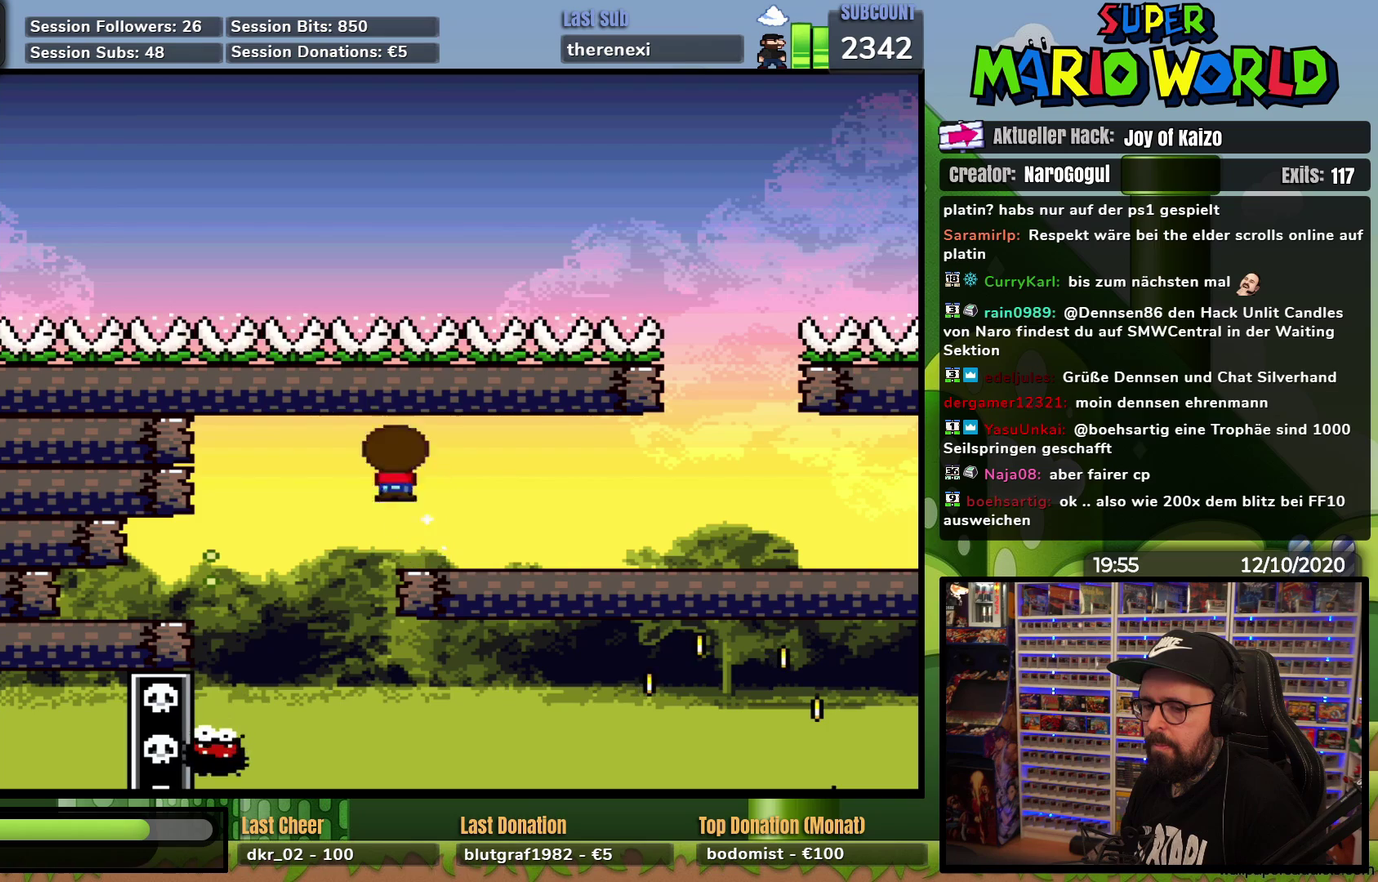
{"buttons": ["X", "DPAD_RIGHT"], "events": [[150, "DPAD_RIGHT", "up"], [250, "DPAD_LEFT", "down"], [300, "A", "up"], [350, "DPAD_LEFT", "up"], [384, "DPAD_RIGHT", "down"]]}
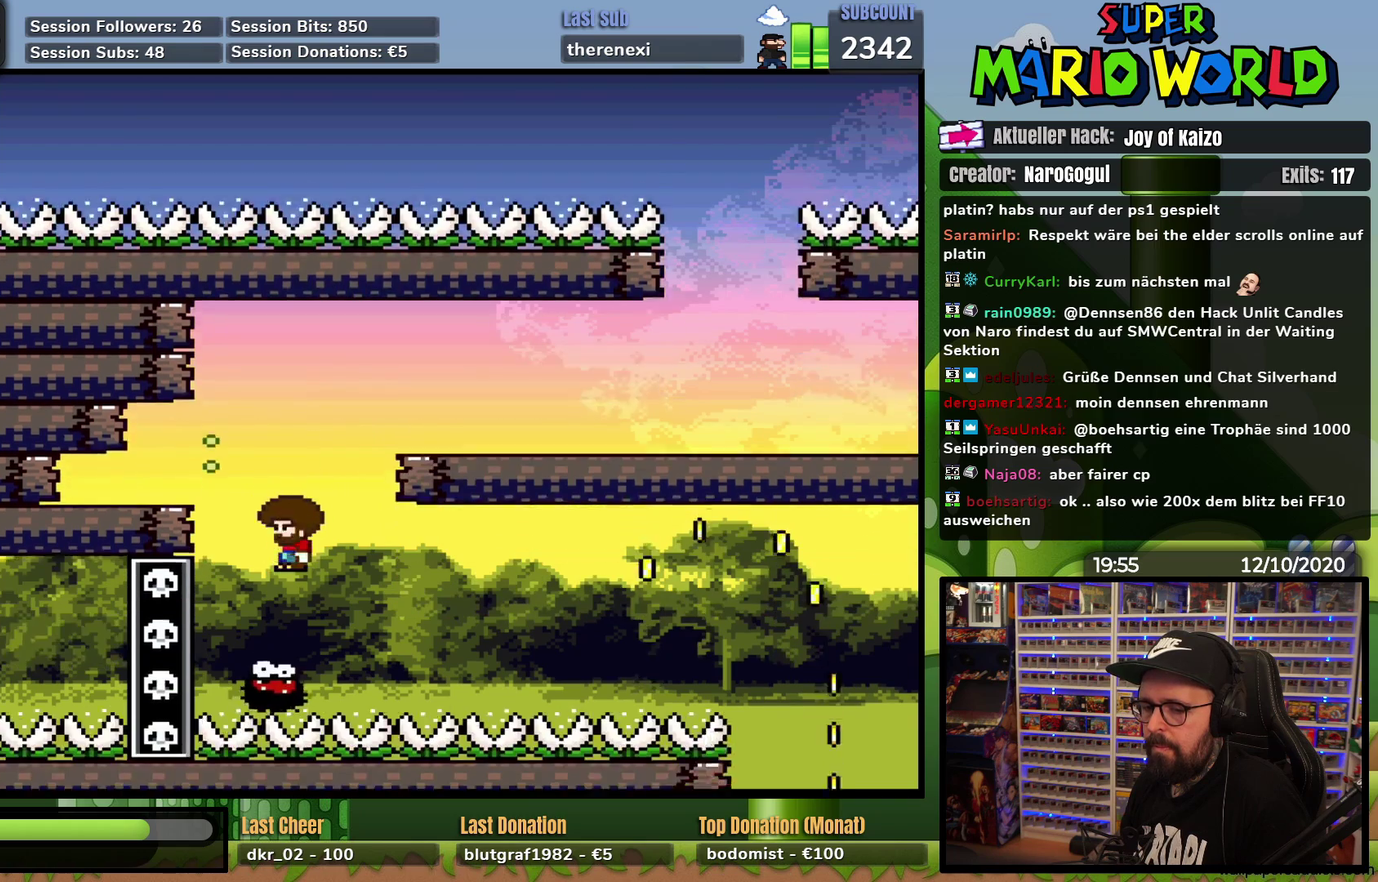
{"buttons": ["X"], "events": [[100, "DPAD_RIGHT", "up"]]}
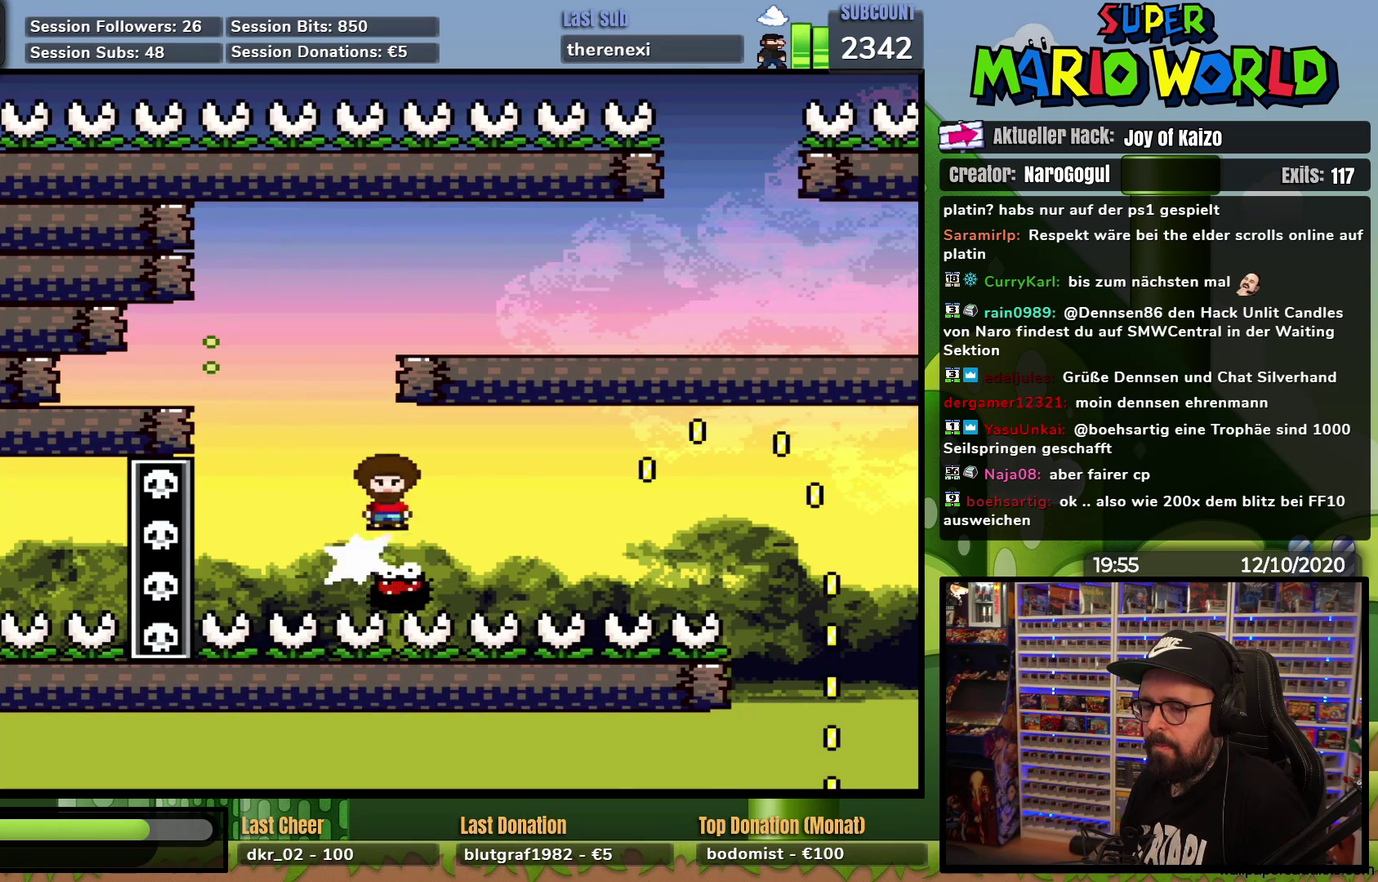
{"buttons": ["X"], "events": []}
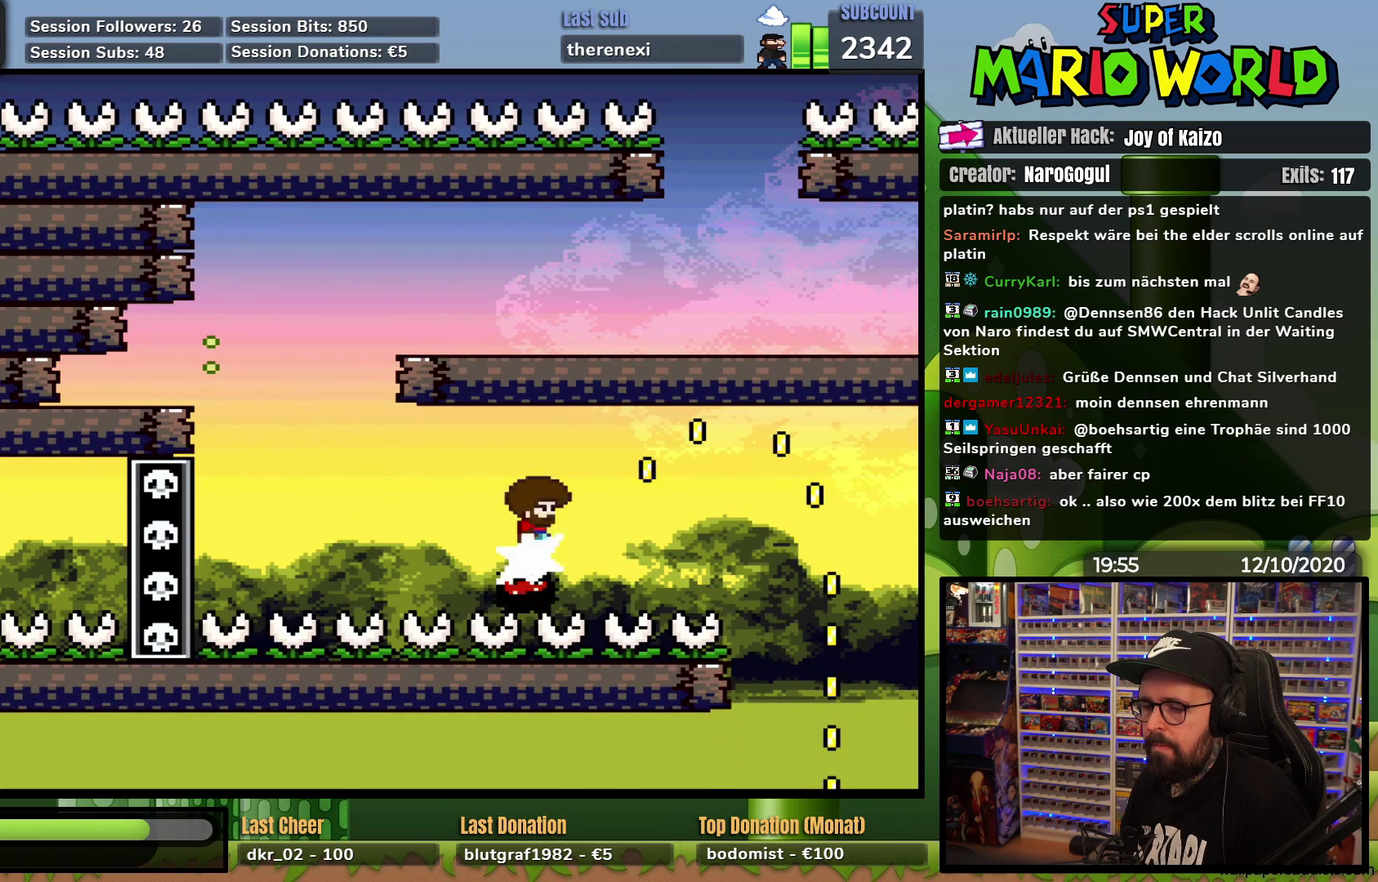
{"buttons": ["X"], "events": [[50, "DPAD_LEFT", "down"], [116, "DPAD_LEFT", "up"], [150, "DPAD_RIGHT", "down"], [283, "DPAD_RIGHT", "up"]]}
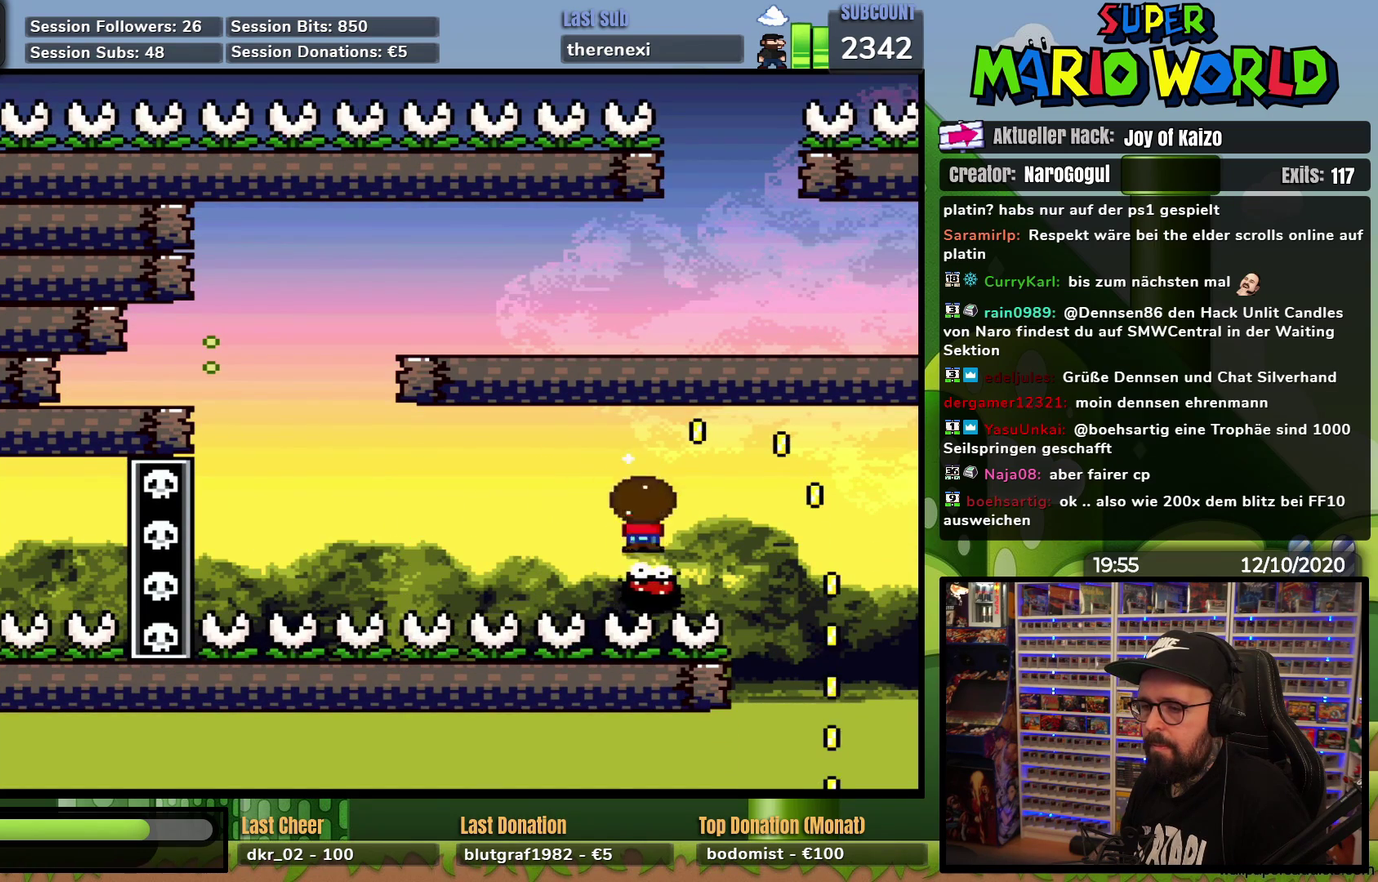
{"buttons": ["A", "X"], "events": [[84, "A", "down"]]}
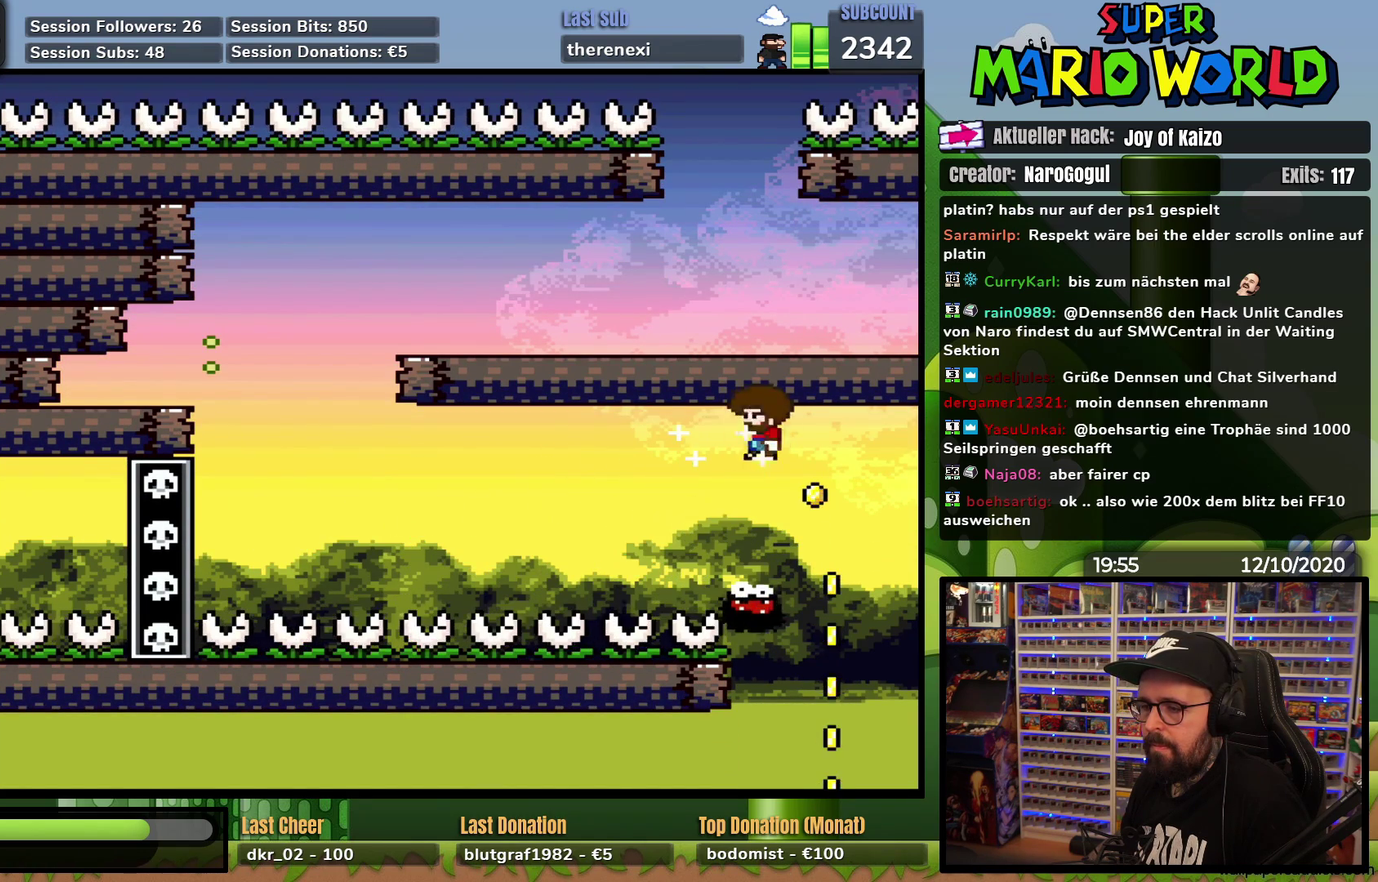
{"buttons": ["A", "X", "DPAD_LEFT"], "events": [[66, "DPAD_LEFT", "down"], [183, "DPAD_LEFT", "up"], [283, "DPAD_RIGHT", "down"], [400, "DPAD_RIGHT", "up"], [467, "DPAD_LEFT", "down"]]}
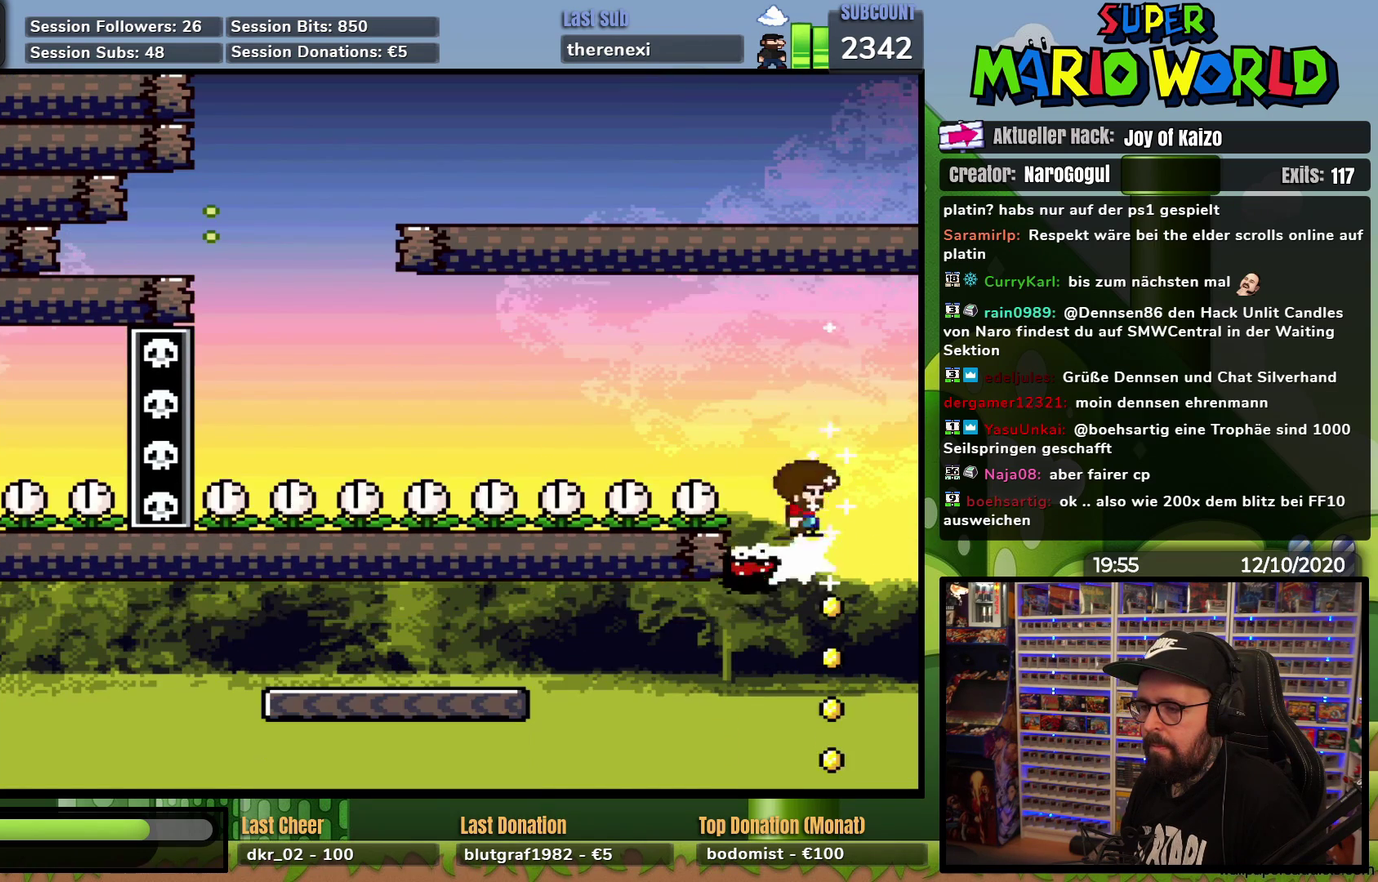
{"buttons": ["A", "X"], "events": [[17, "A", "up"], [67, "DPAD_LEFT", "up"], [251, "A", "down"], [334, "DPAD_RIGHT", "down"], [451, "DPAD_RIGHT", "up"]]}